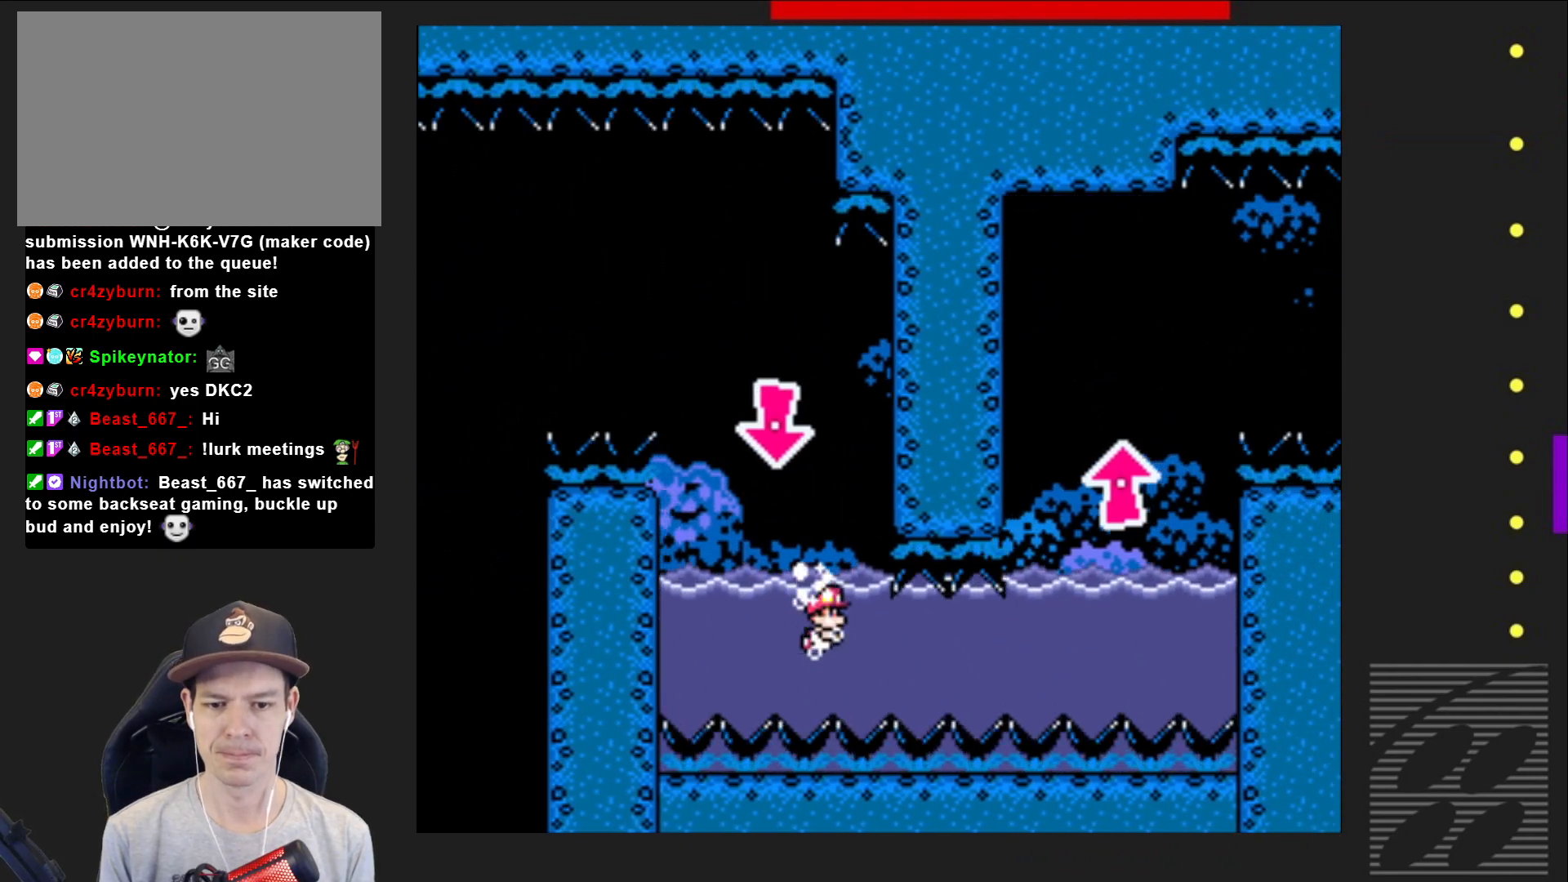
Gameplay with a controller (PlayStation layout); each line is a JSON object with the inputs held at the frame after it. "events" lists button and stick changes between this image and that frame as [ms after this image, input, new state], when the widget could be followed in between. Not read: L3 R3 left_stick right_stick.
{"buttons": ["CROSS", "SQUARE", "DPAD_DOWN", "DPAD_RIGHT"], "events": [[67, "CROSS", "up"], [450, "CROSS", "down"]]}
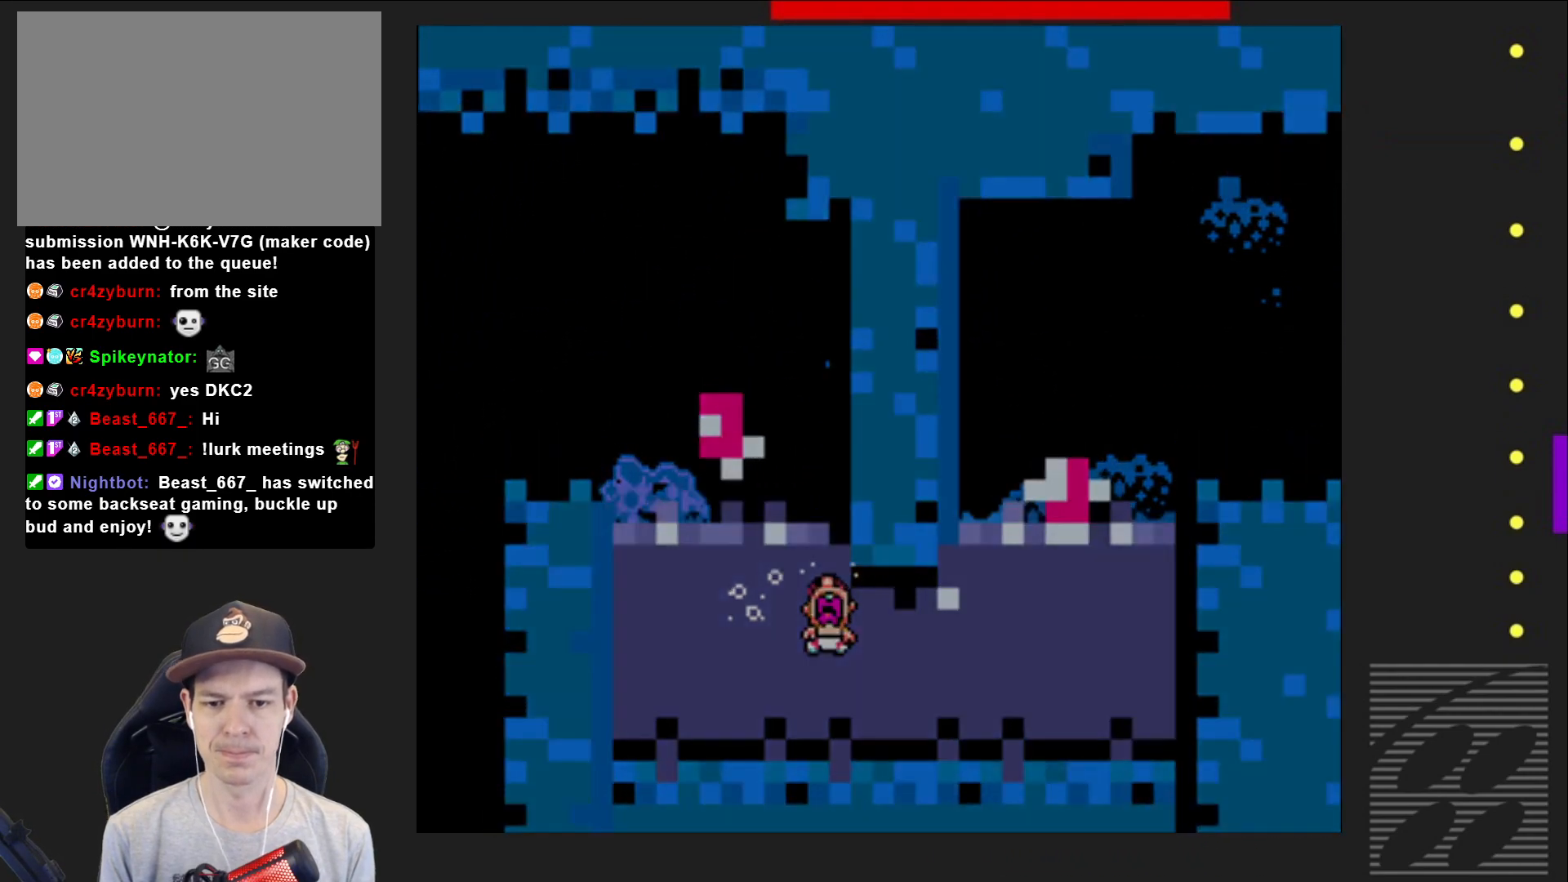
{"buttons": ["SQUARE"], "events": [[50, "CROSS", "up"], [250, "DPAD_DOWN", "up"], [300, "DPAD_RIGHT", "up"]]}
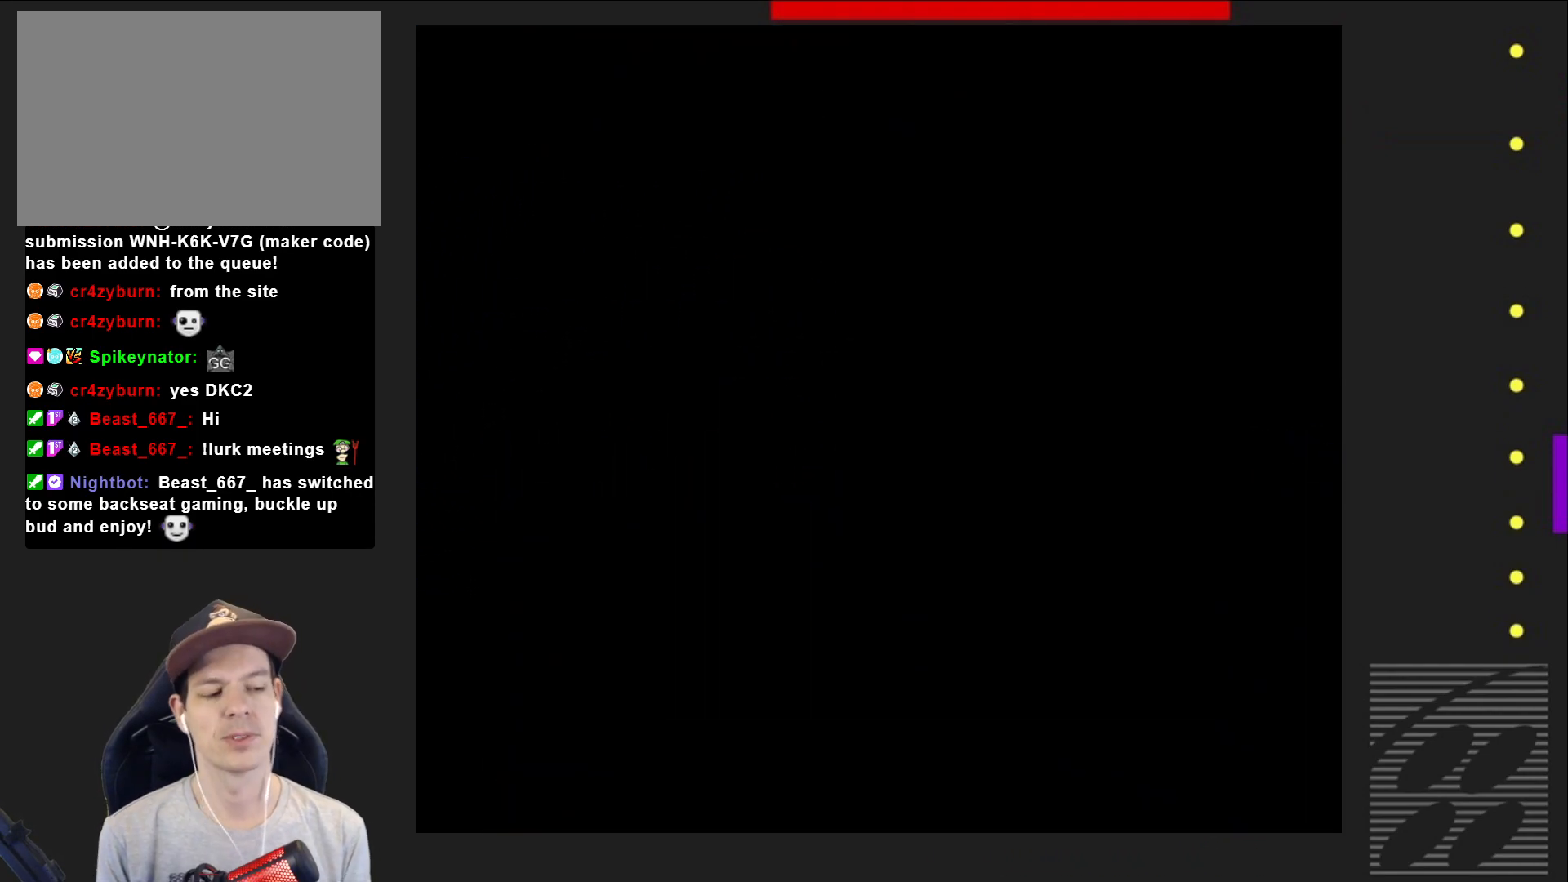
{"buttons": ["SQUARE"], "events": []}
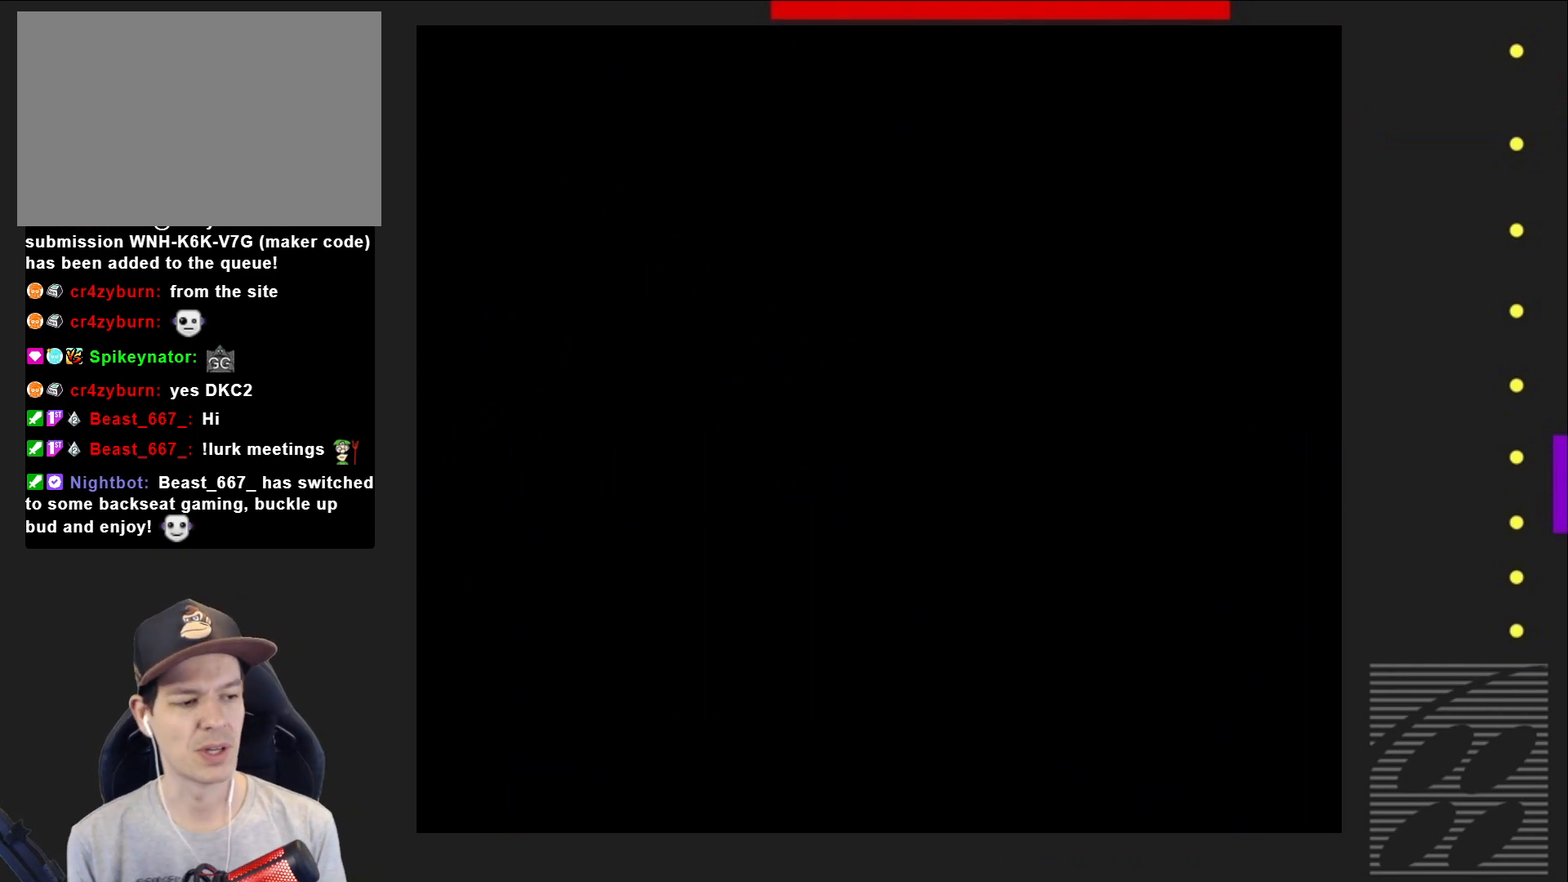
{"buttons": ["SQUARE", "DPAD_RIGHT"], "events": [[183, "DPAD_RIGHT", "down"]]}
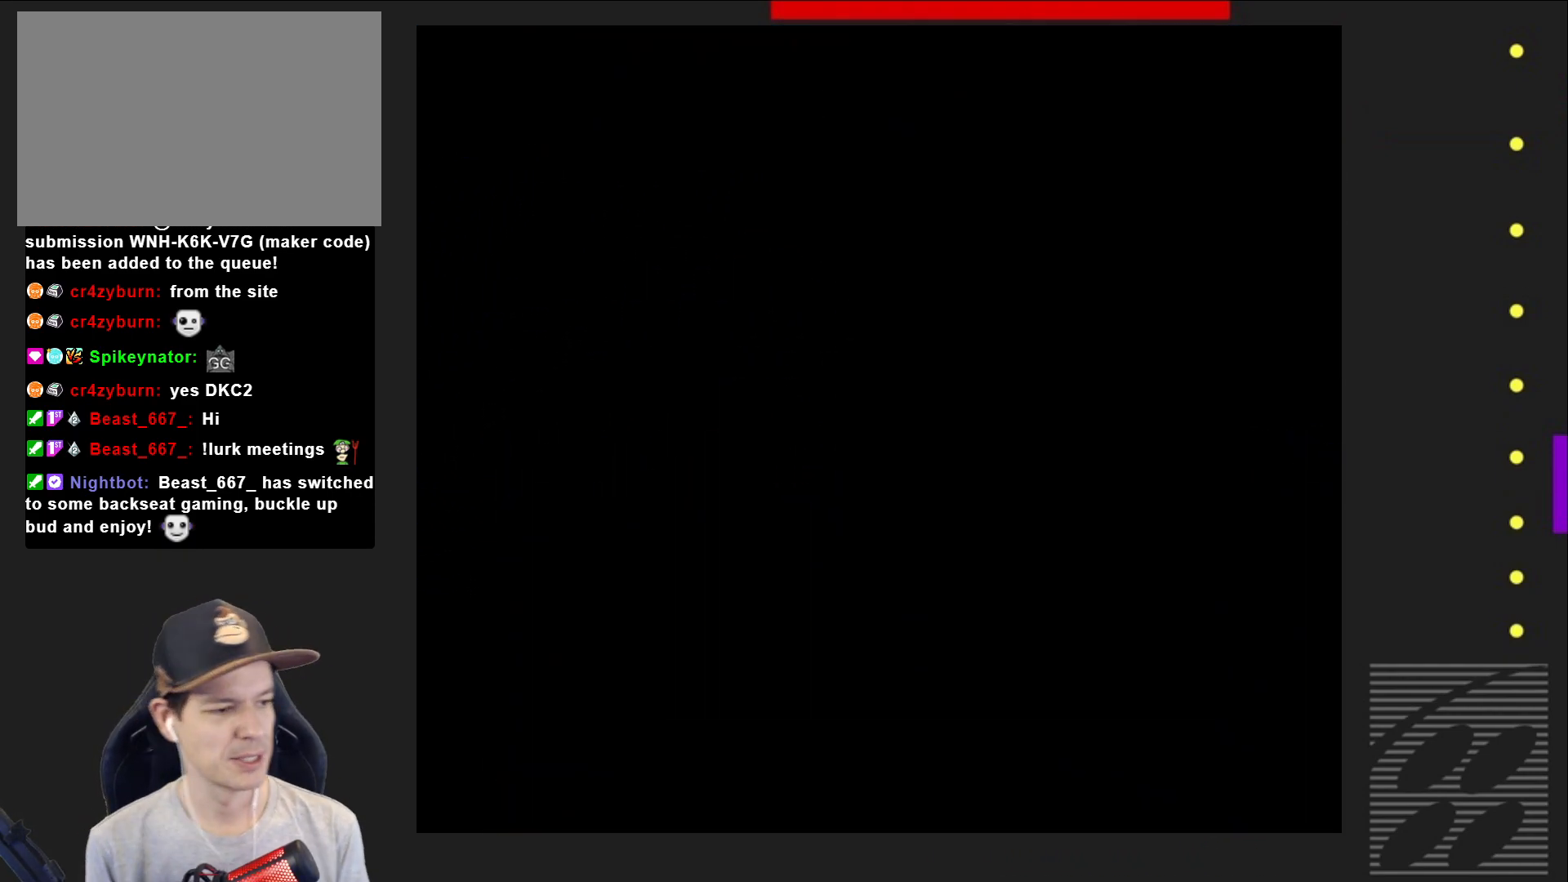
{"buttons": ["SQUARE", "DPAD_RIGHT"], "events": []}
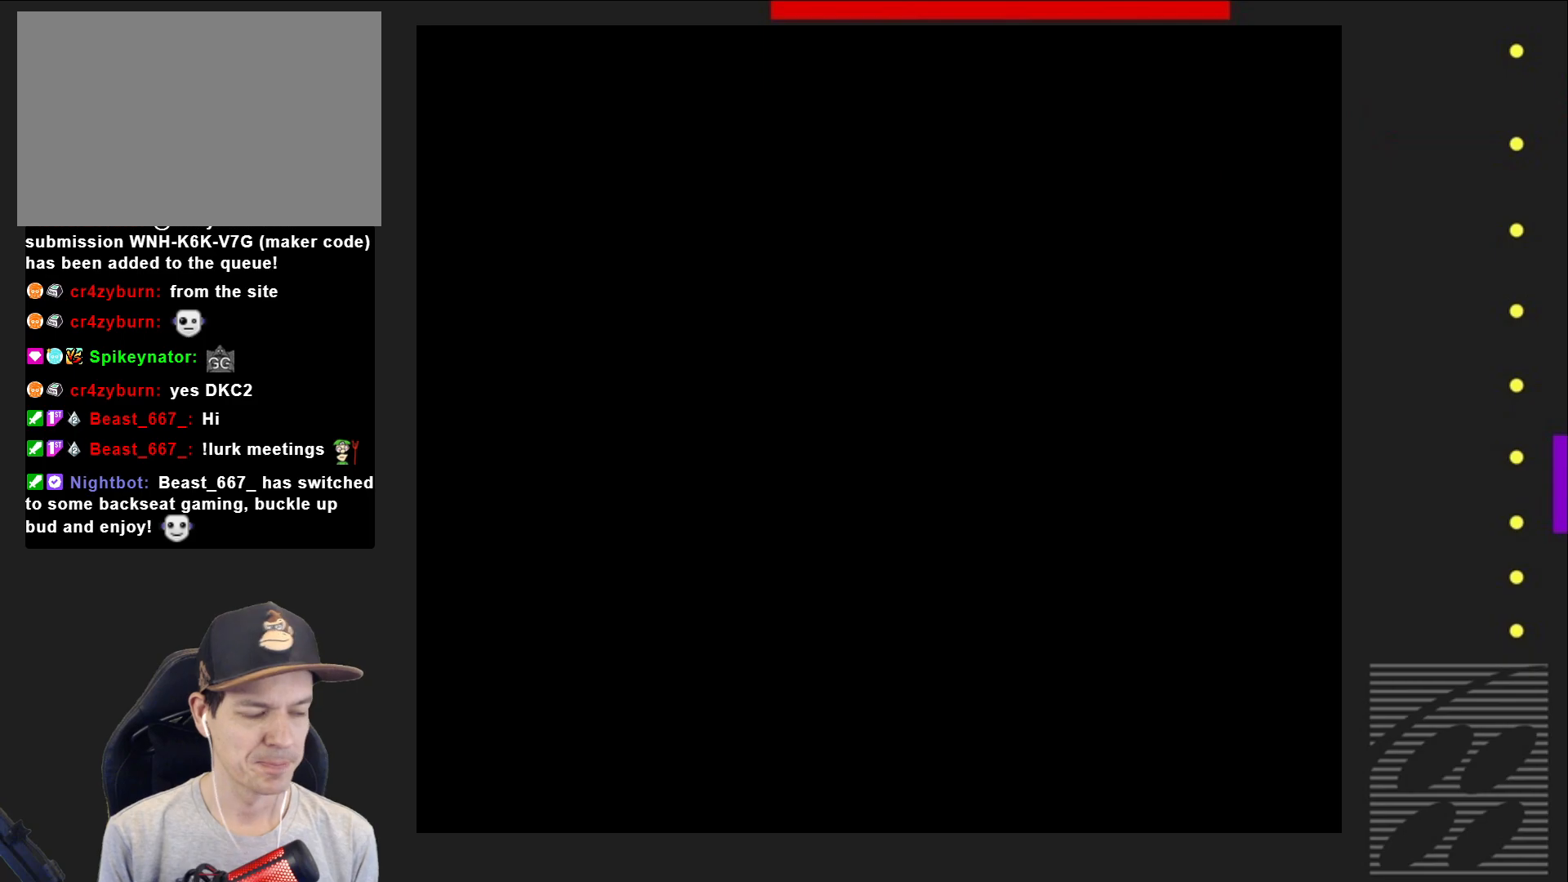
{"buttons": ["SQUARE", "DPAD_RIGHT"], "events": []}
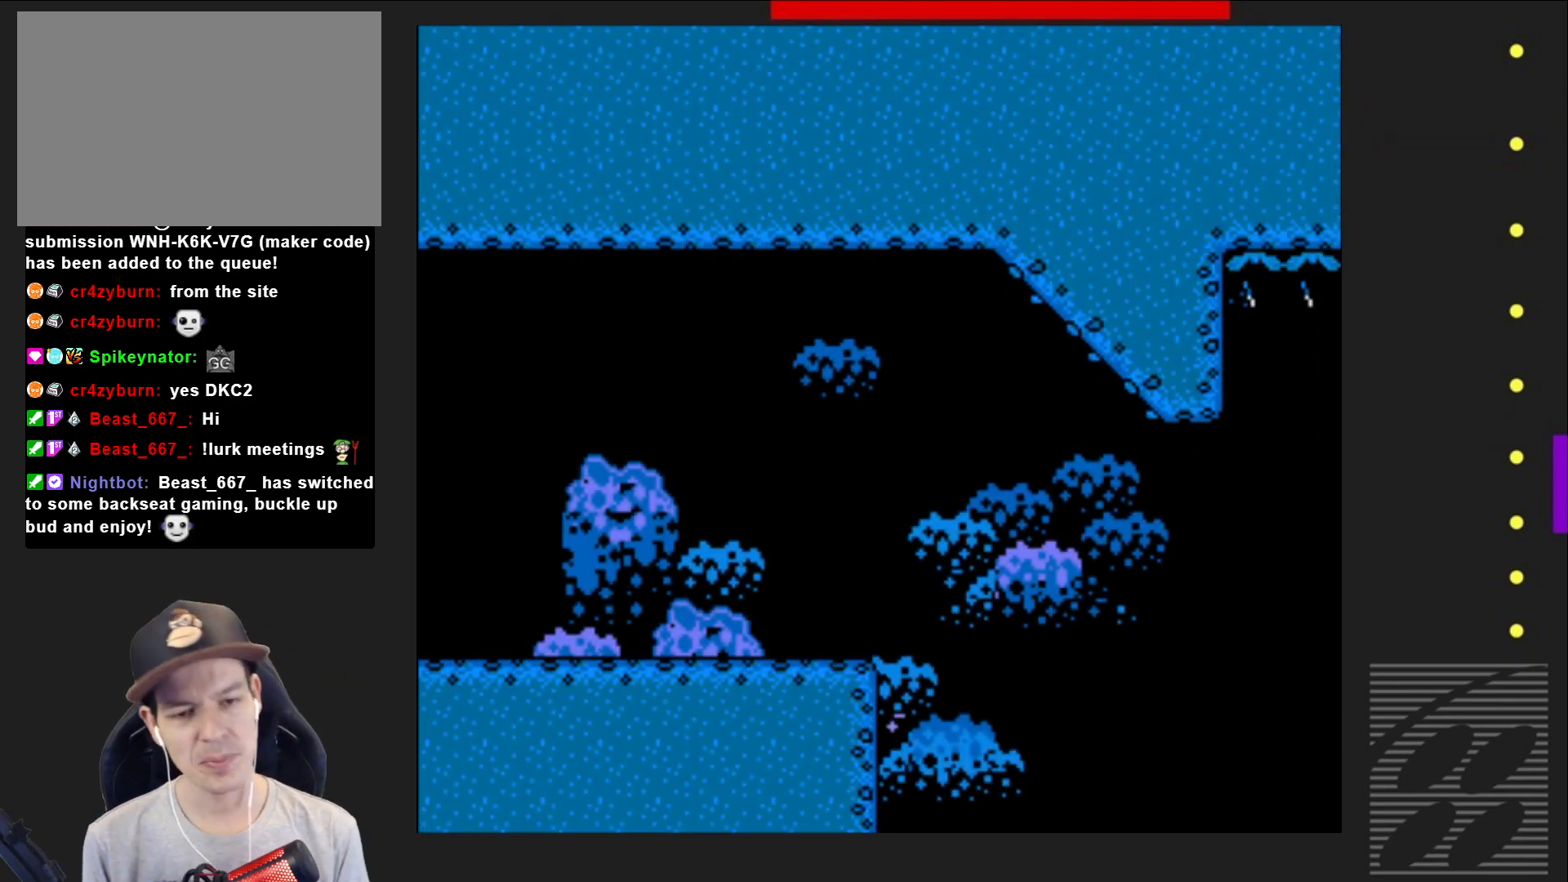
{"buttons": ["SQUARE", "DPAD_RIGHT"], "events": []}
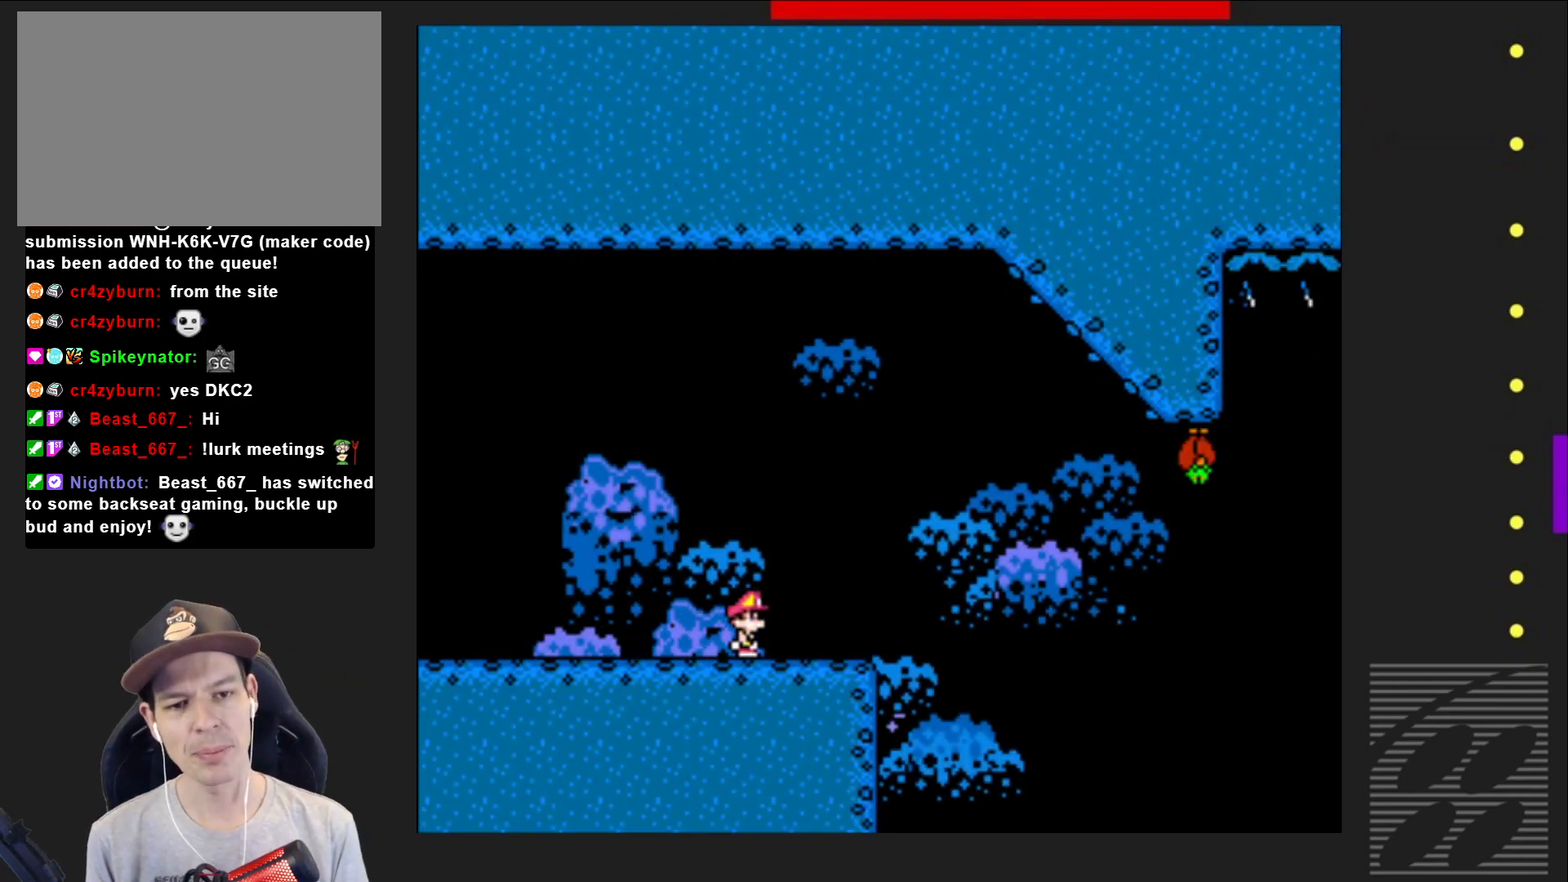
{"buttons": ["CROSS", "SQUARE"], "events": [[200, "CROSS", "down"], [267, "DPAD_RIGHT", "up"], [283, "DPAD_LEFT", "down"], [433, "DPAD_LEFT", "up"]]}
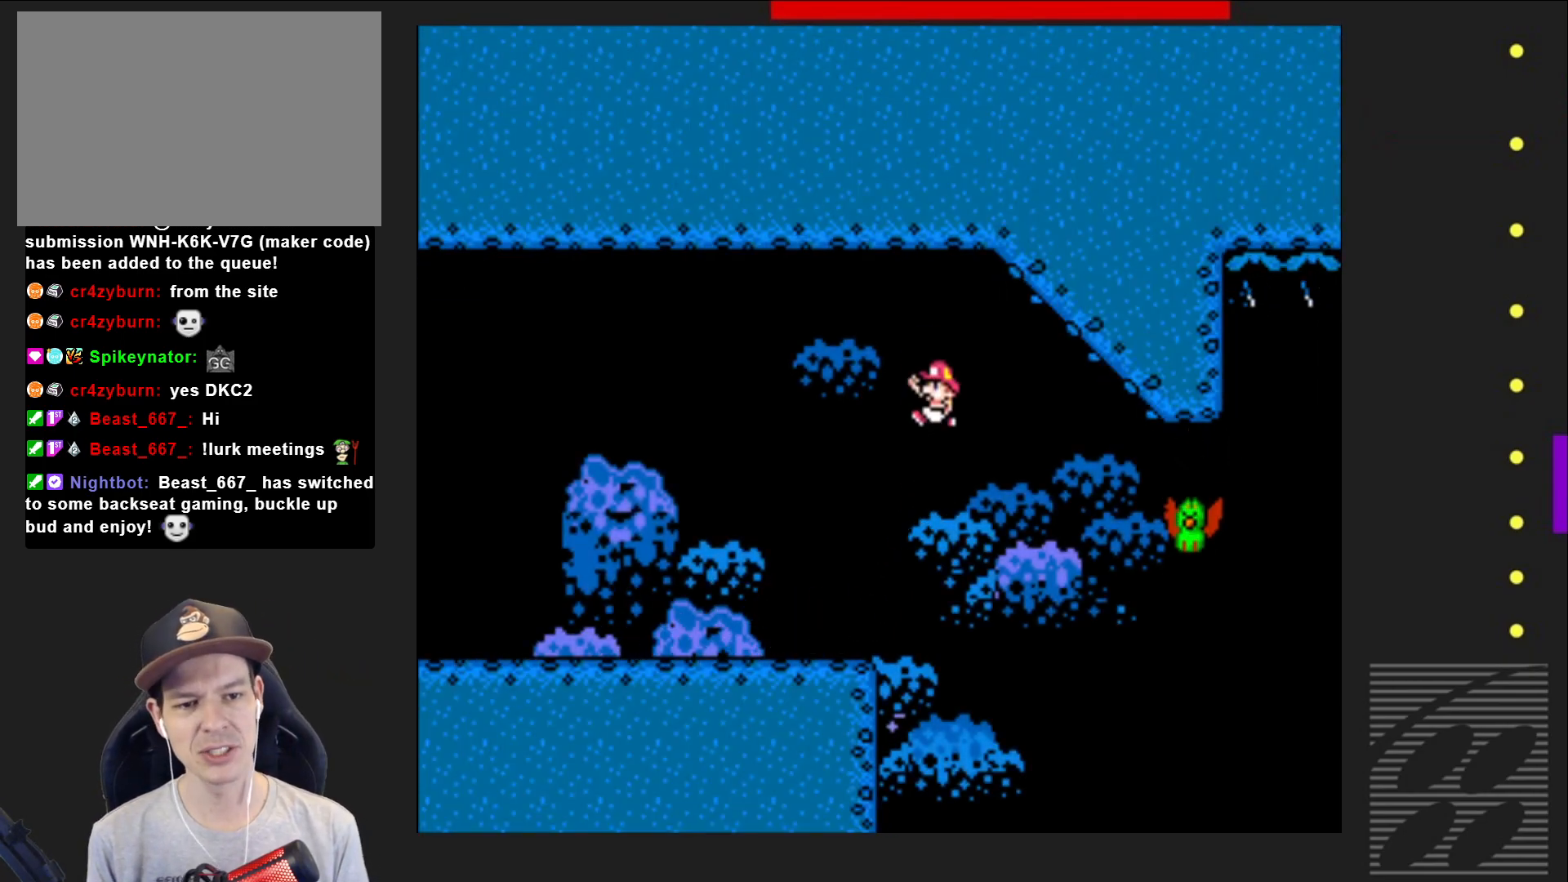
{"buttons": ["CROSS", "SQUARE", "DPAD_RIGHT"], "events": [[17, "DPAD_RIGHT", "down"], [100, "CROSS", "up"], [150, "DPAD_RIGHT", "up"], [350, "DPAD_RIGHT", "down"], [467, "CROSS", "down"]]}
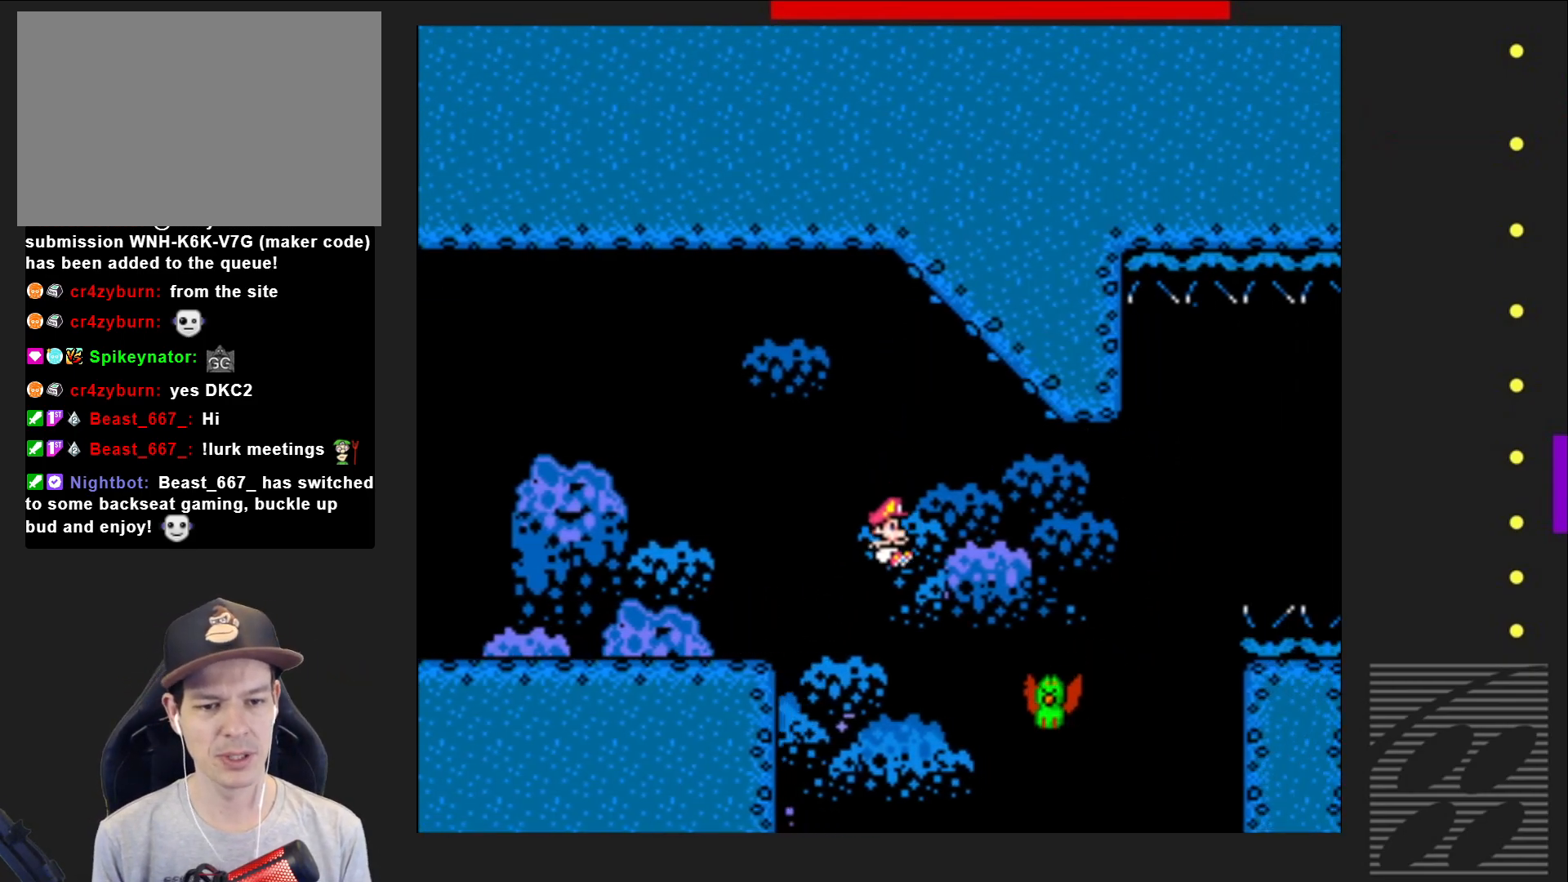
{"buttons": ["CROSS", "SQUARE", "DPAD_RIGHT"], "events": []}
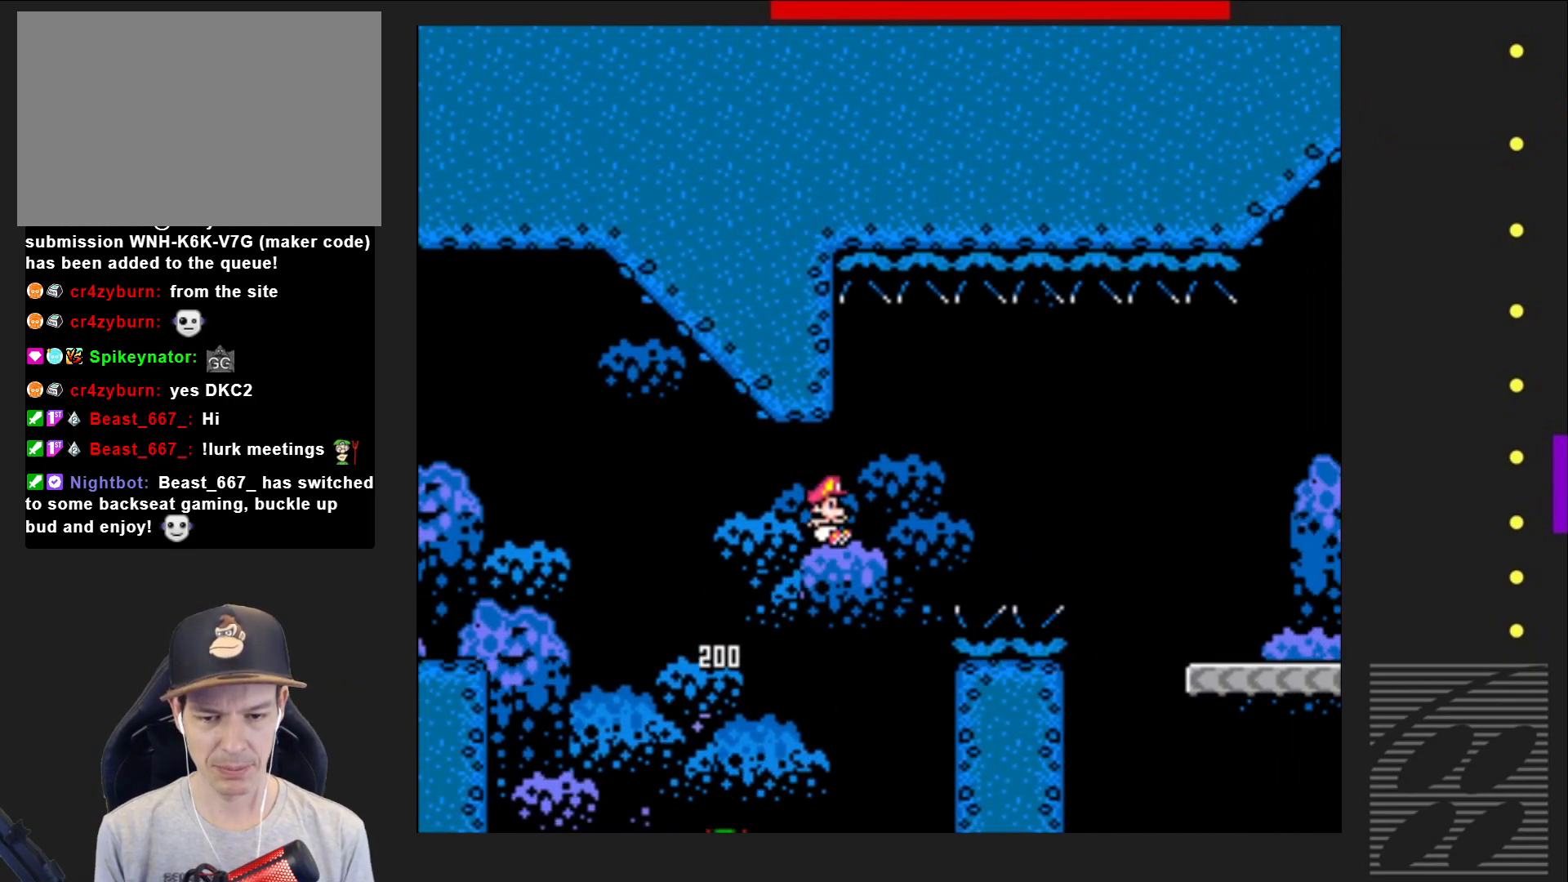
{"buttons": ["CROSS", "SQUARE", "DPAD_RIGHT"], "events": []}
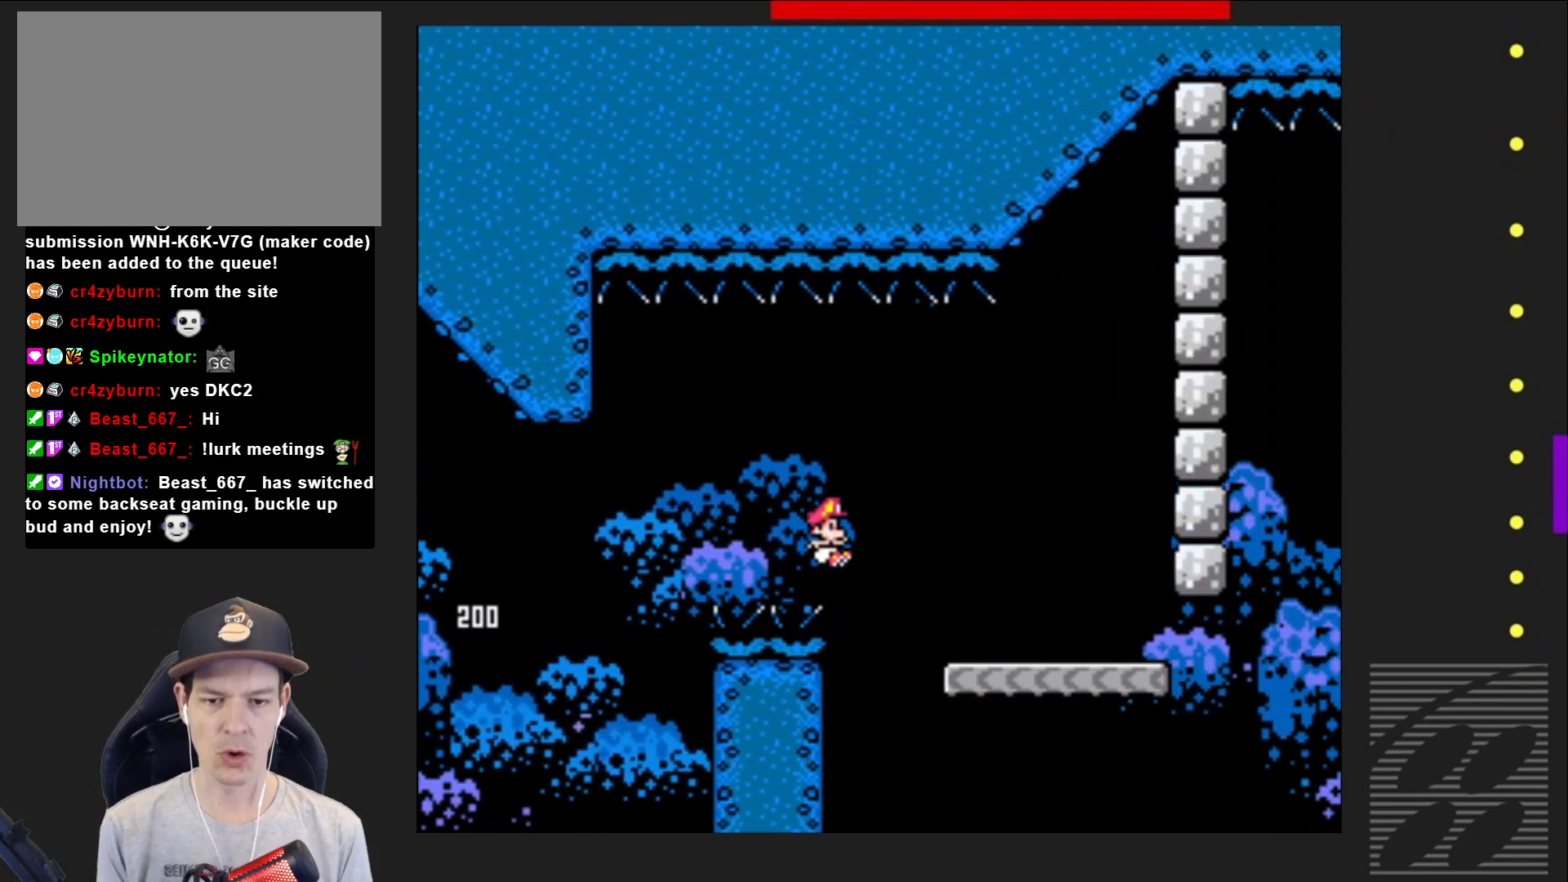
{"buttons": ["CROSS", "SQUARE", "DPAD_RIGHT"], "events": []}
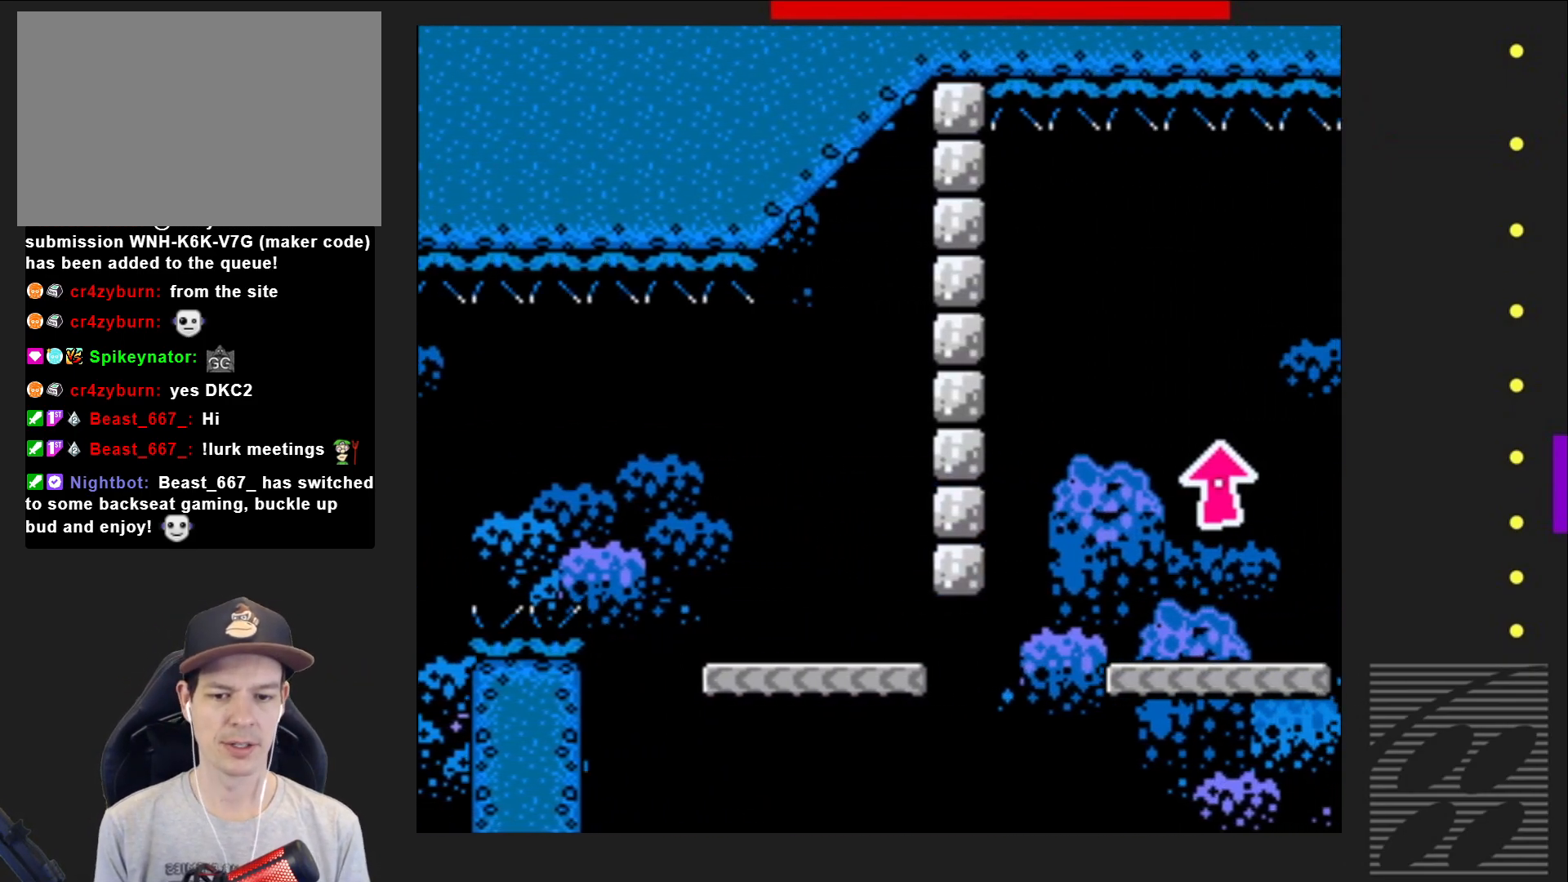
{"buttons": ["SQUARE"], "events": [[283, "DPAD_RIGHT", "up"], [333, "CROSS", "up"]]}
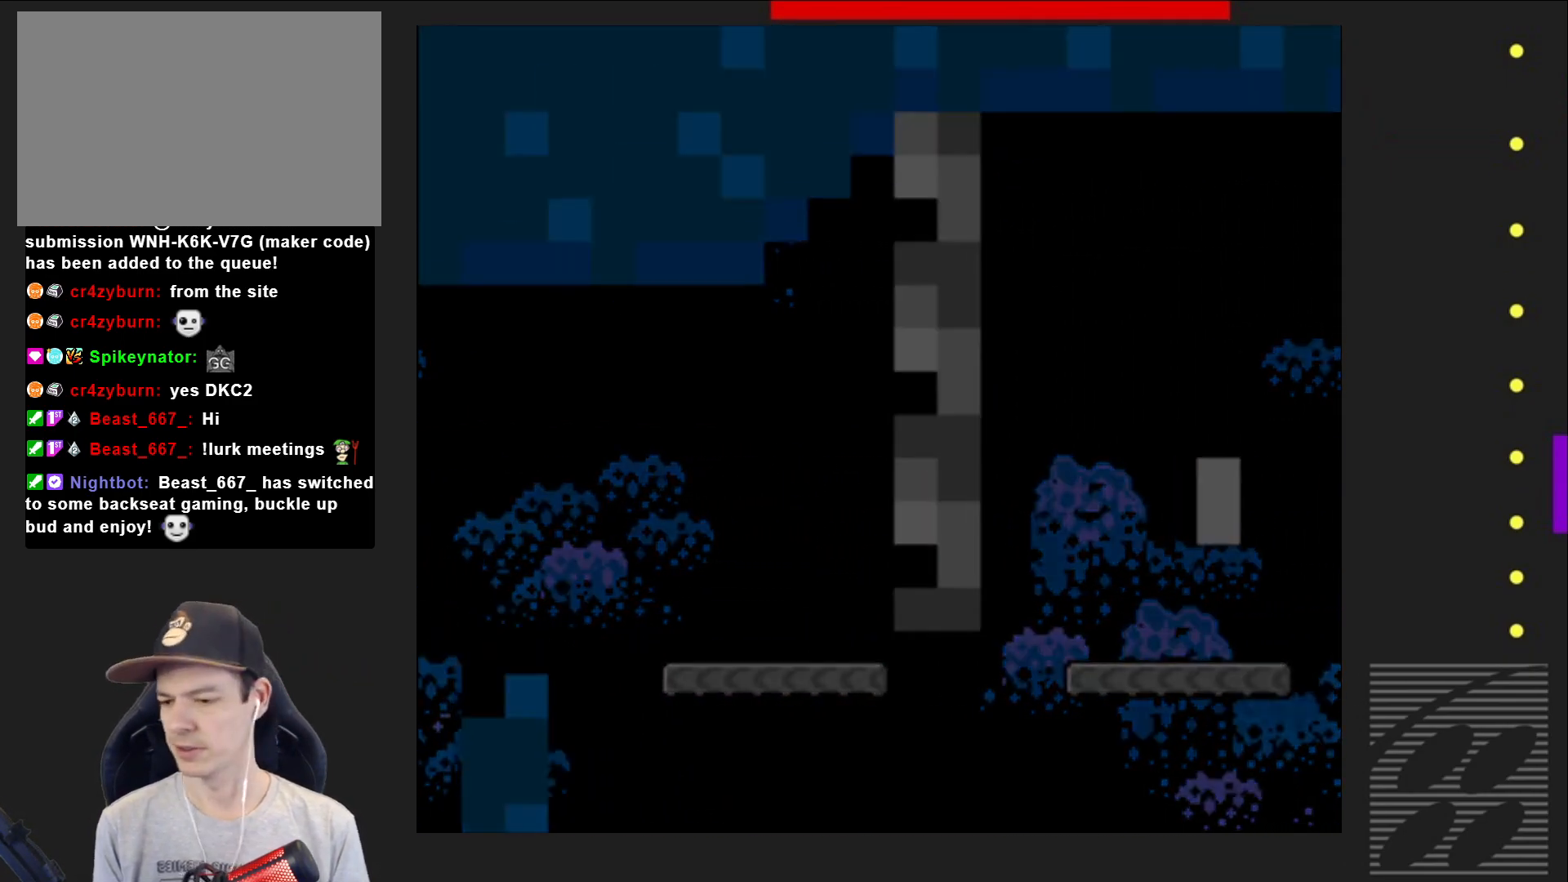
{"buttons": ["SQUARE"], "events": []}
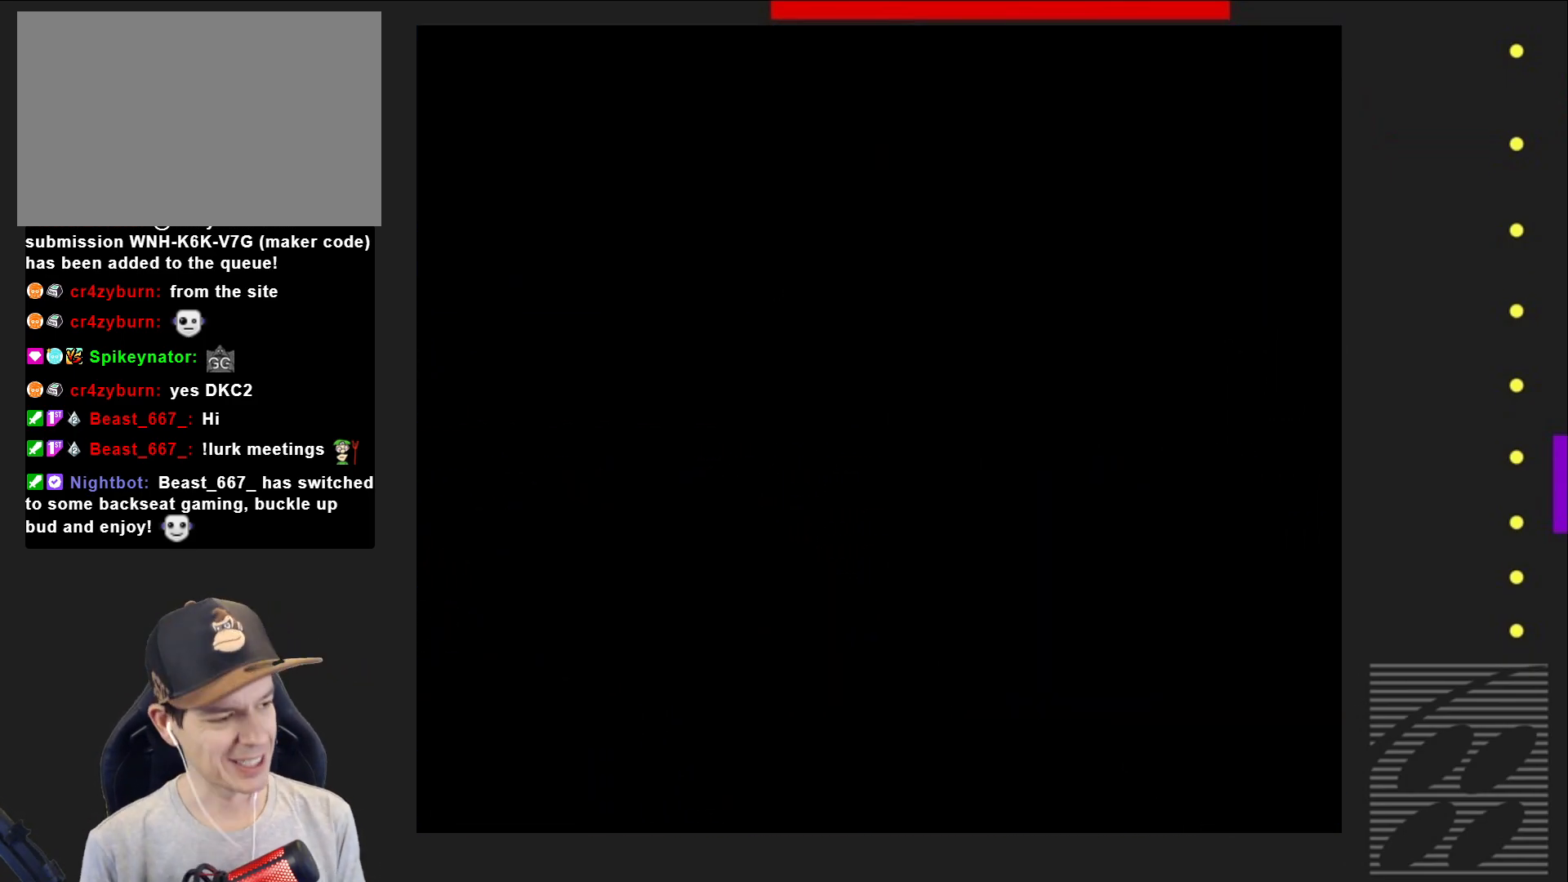
{"buttons": ["SQUARE"], "events": []}
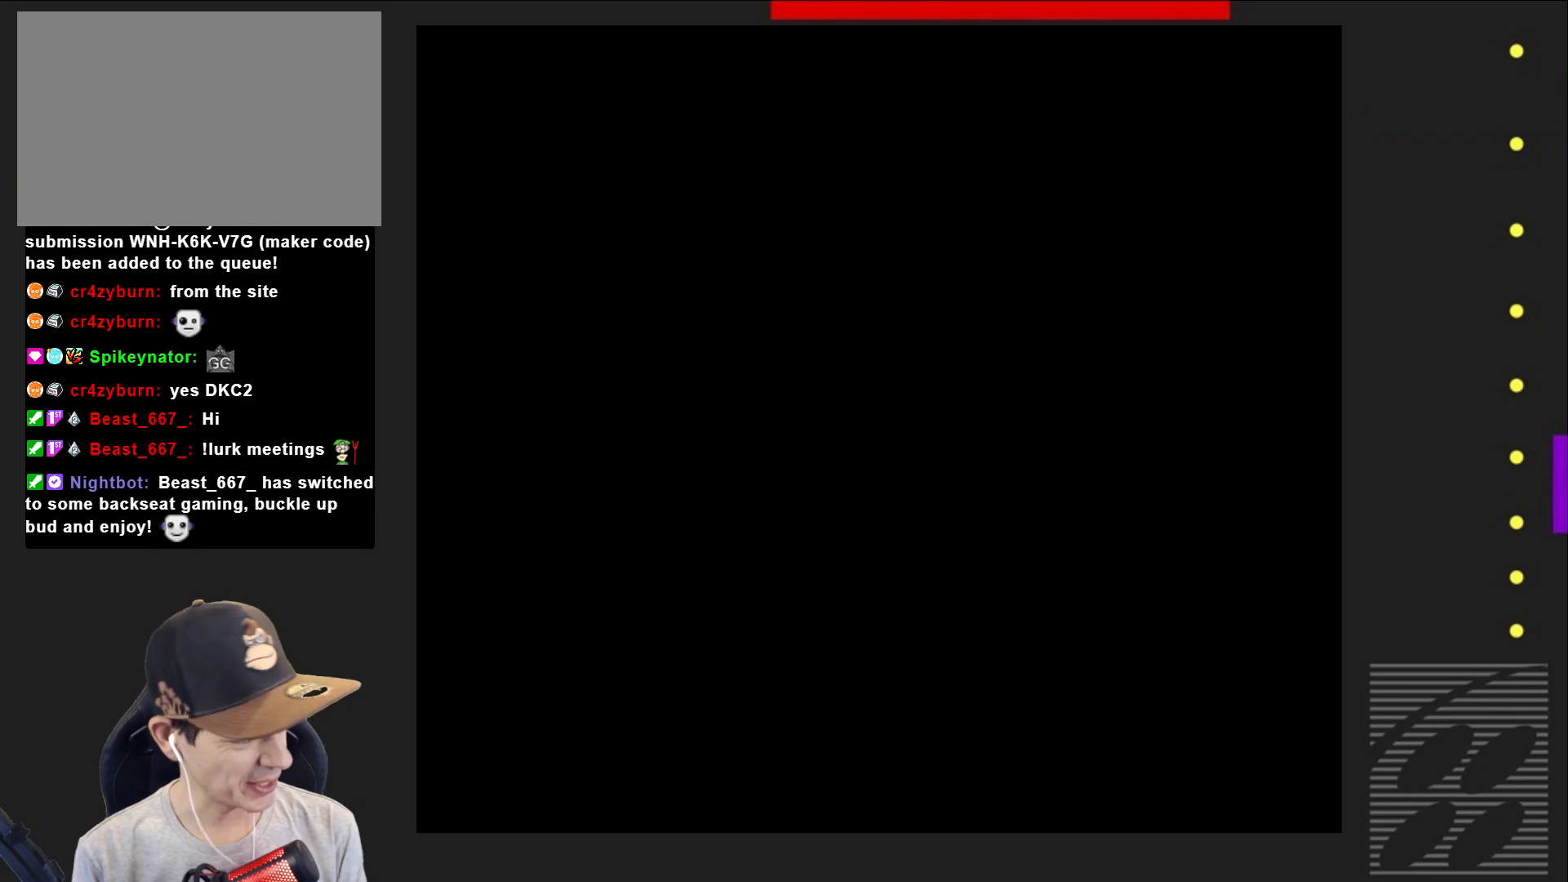
{"buttons": ["SQUARE", "DPAD_RIGHT"], "events": [[367, "DPAD_RIGHT", "down"]]}
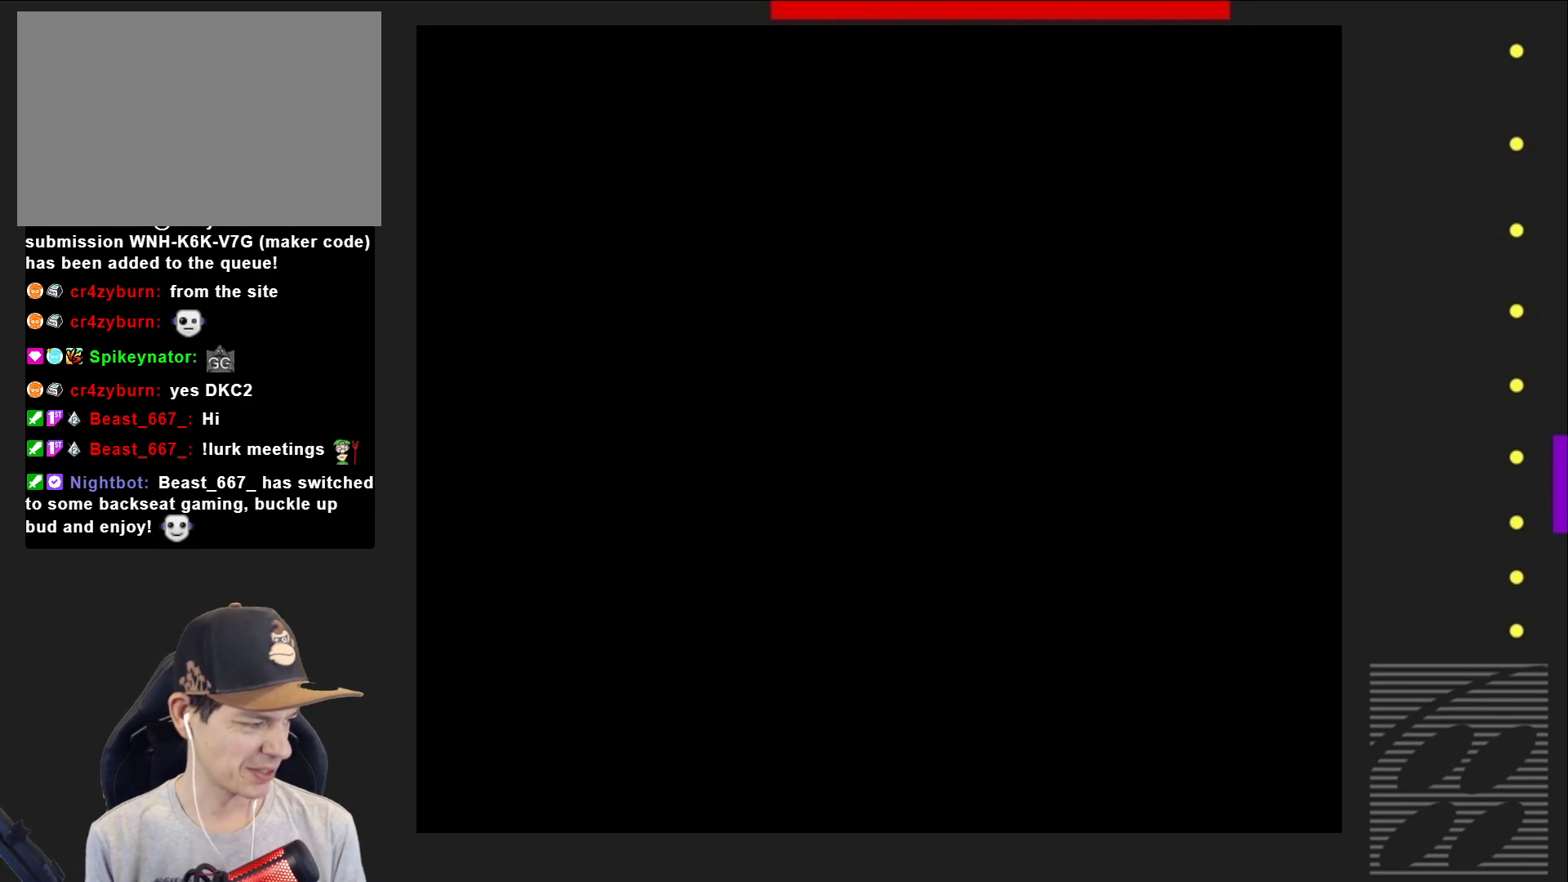
{"buttons": ["SQUARE", "DPAD_RIGHT"], "events": []}
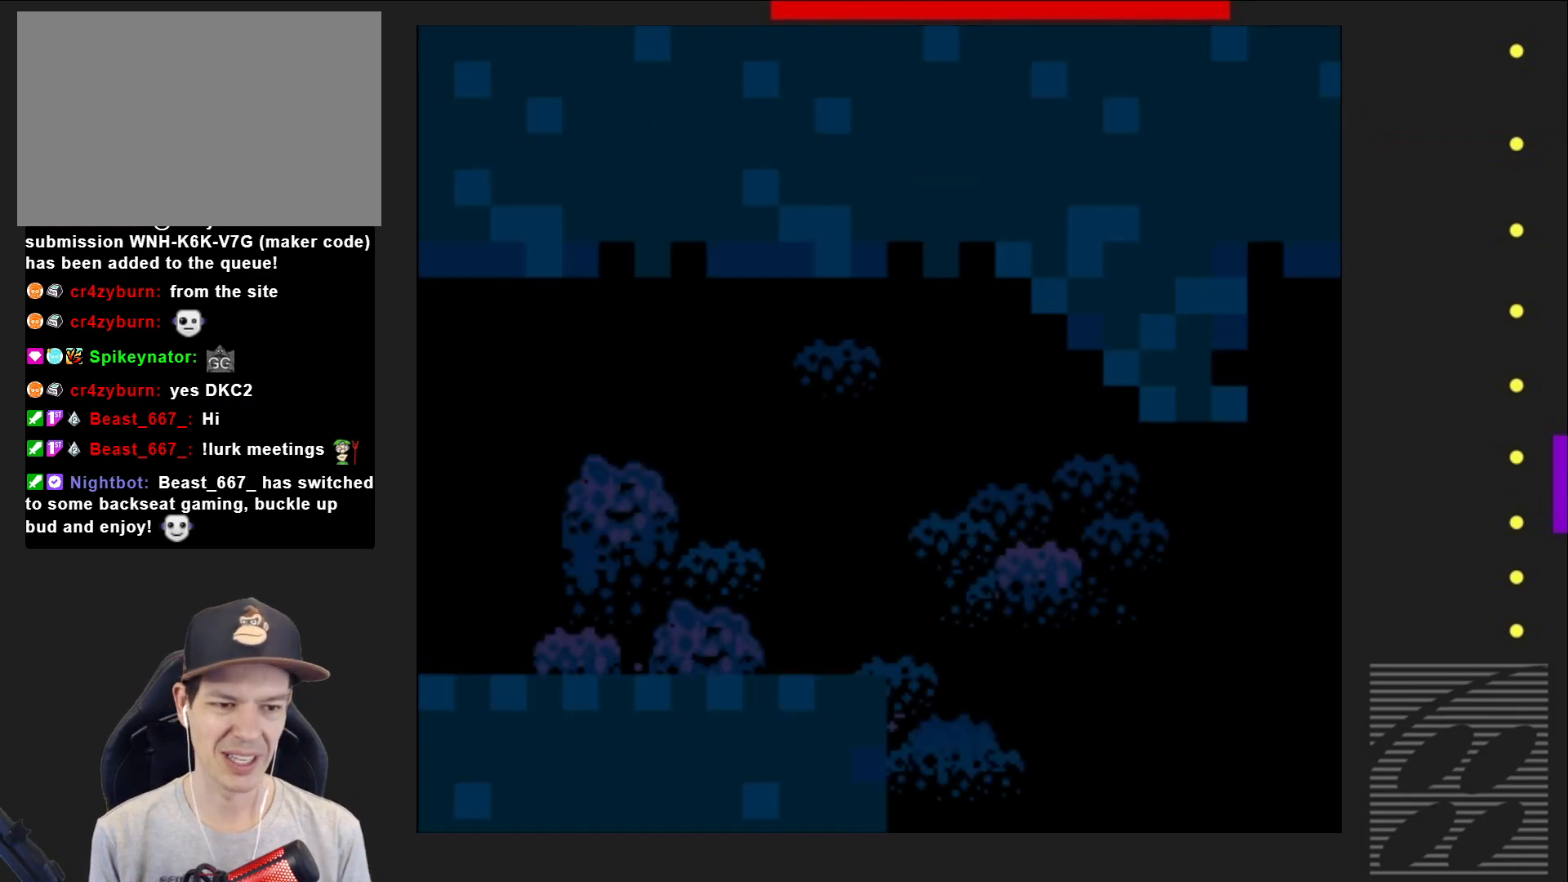
{"buttons": ["SQUARE", "DPAD_RIGHT"], "events": []}
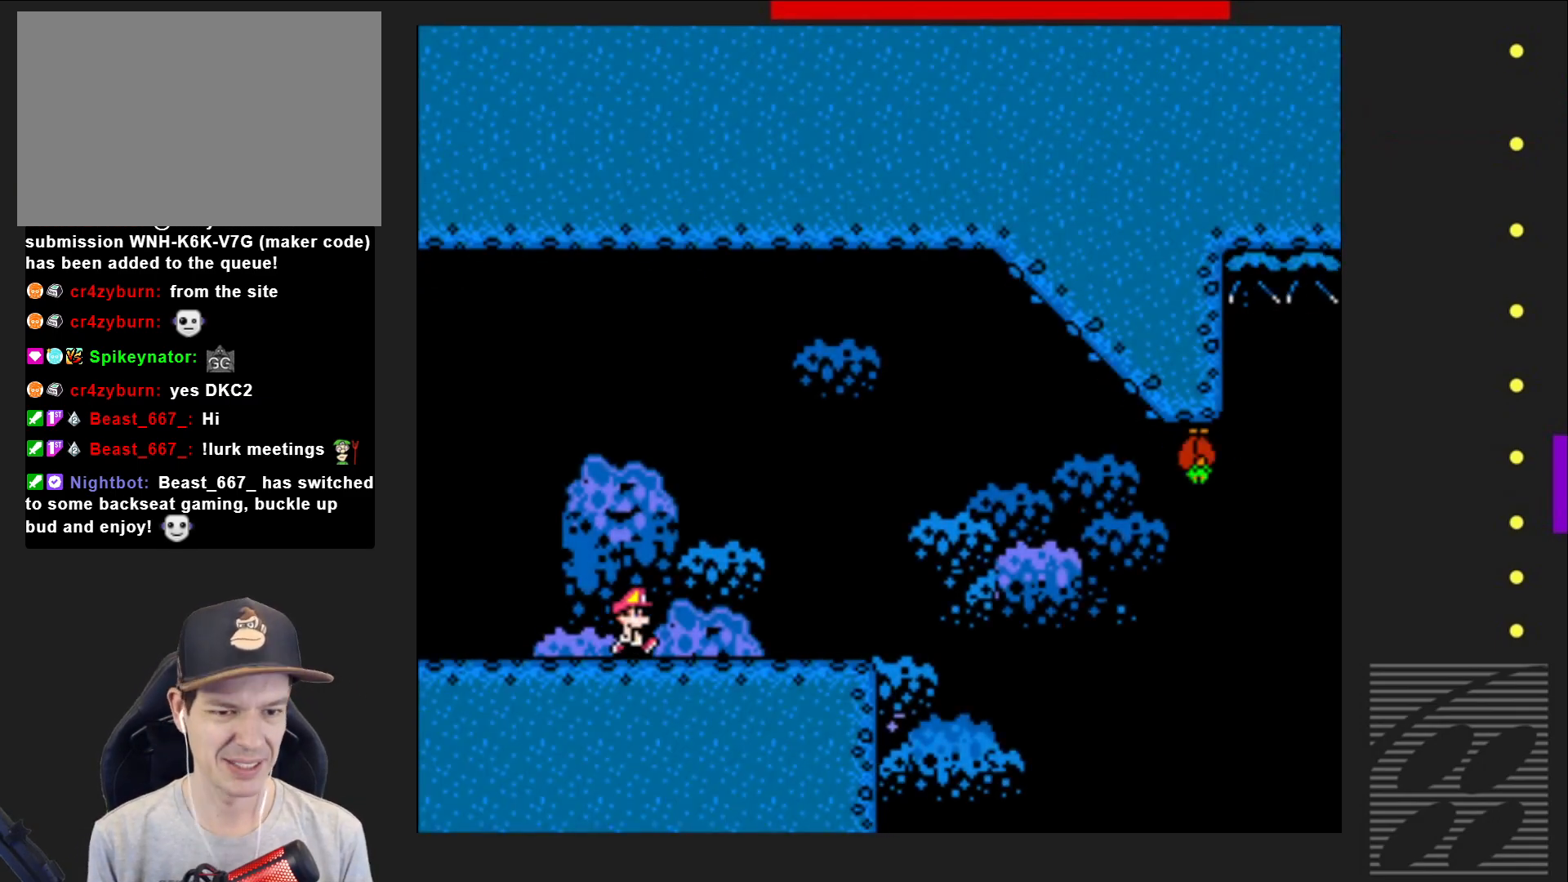
{"buttons": ["SQUARE", "DPAD_RIGHT"], "events": []}
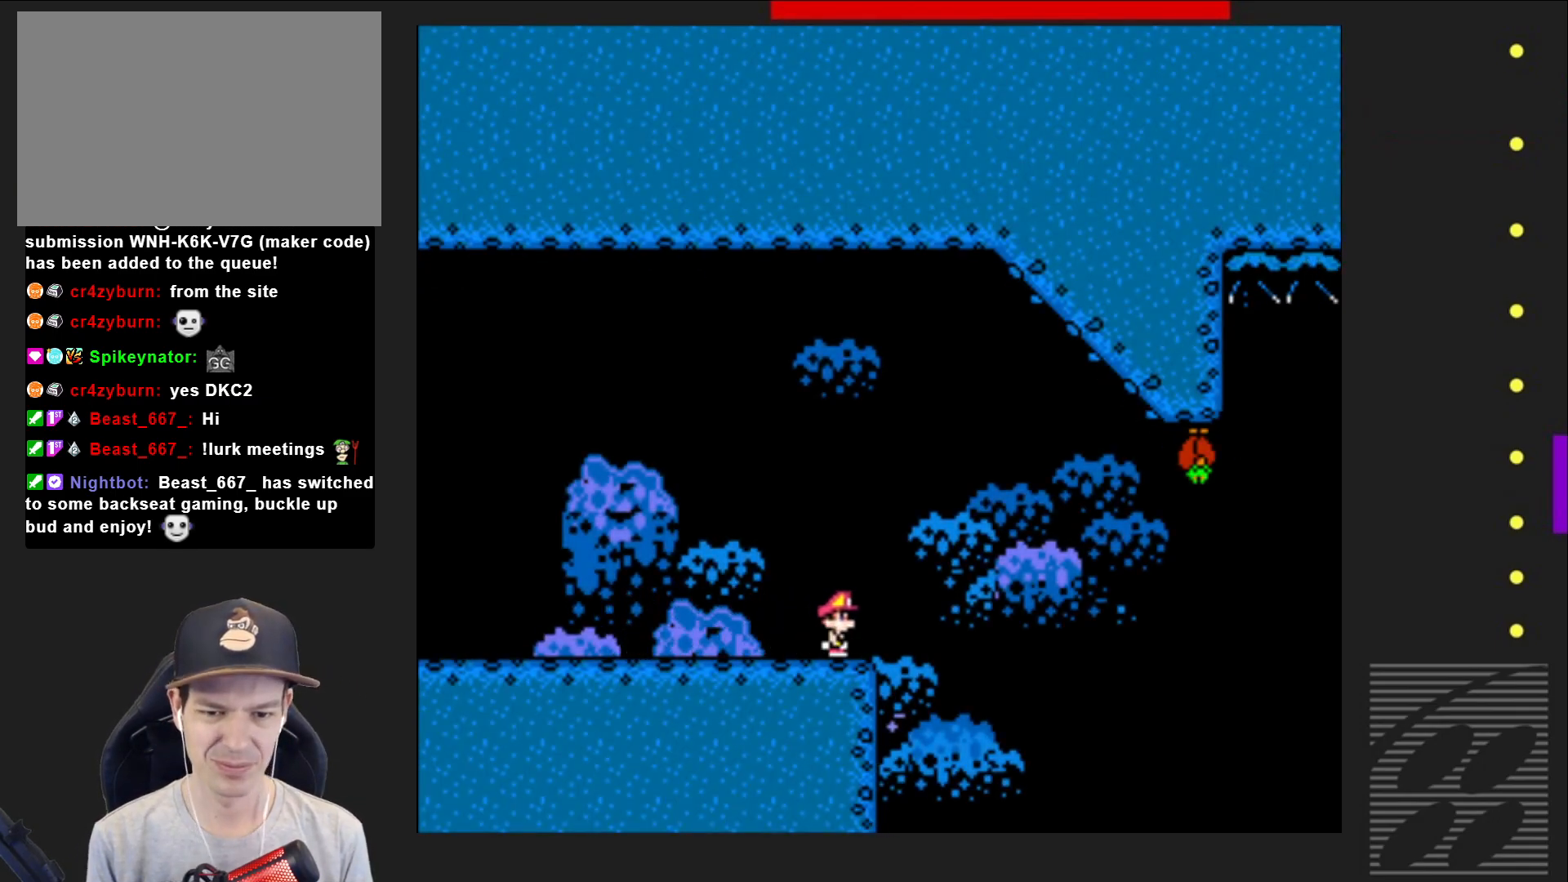
{"buttons": ["SQUARE", "DPAD_RIGHT"], "events": [[50, "CROSS", "down"], [83, "DPAD_RIGHT", "up"], [133, "DPAD_LEFT", "down"], [283, "DPAD_LEFT", "up"], [433, "DPAD_RIGHT", "down"], [500, "CROSS", "up"]]}
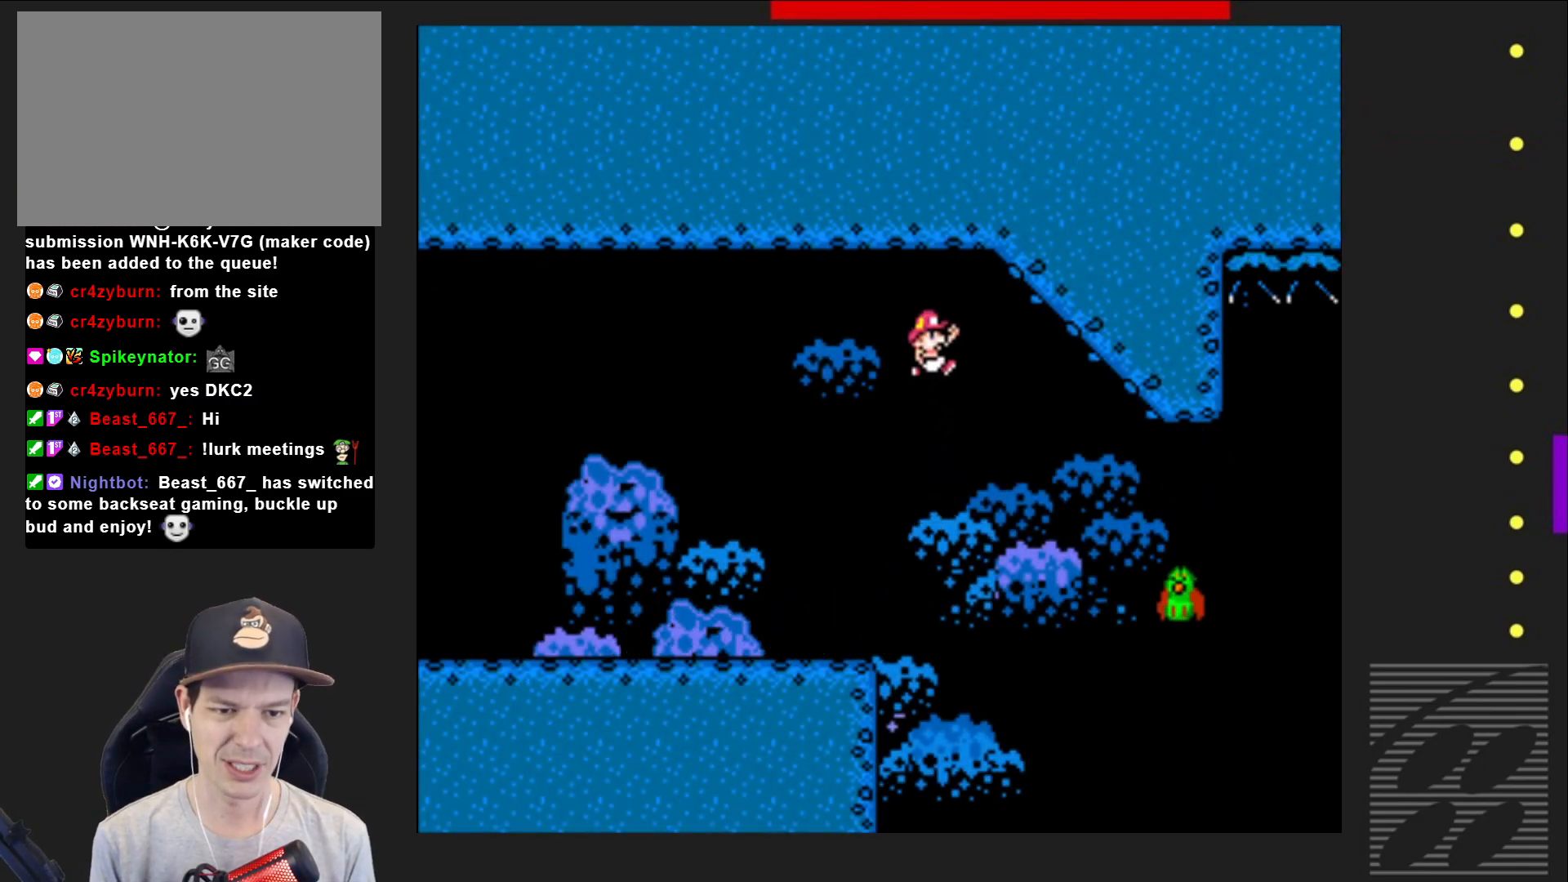
{"buttons": ["CROSS", "SQUARE", "DPAD_RIGHT"], "events": [[300, "CROSS", "down"]]}
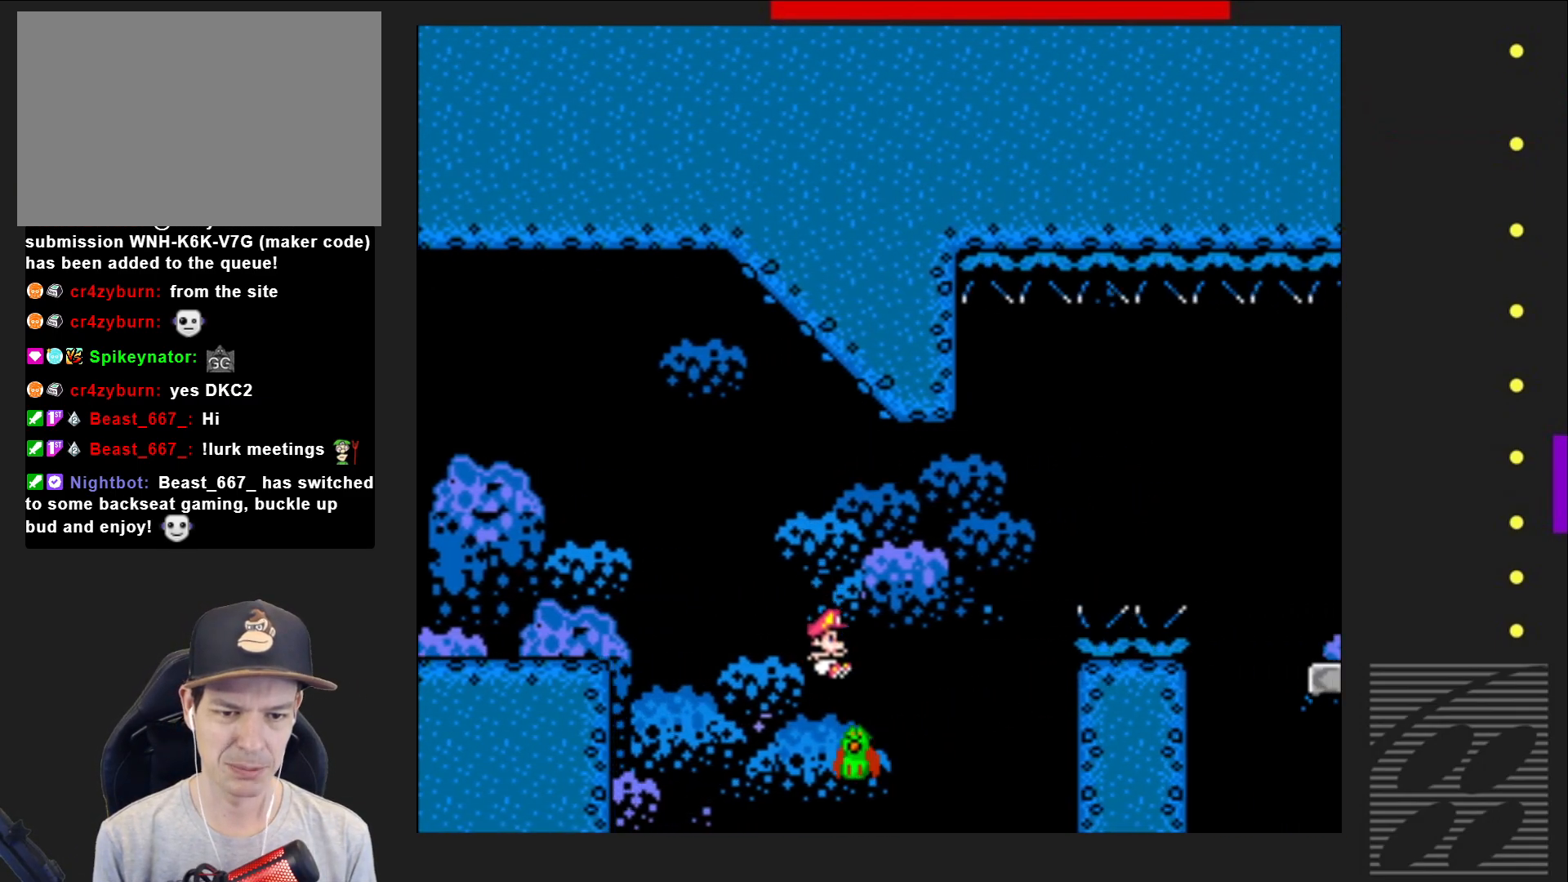
{"buttons": ["CROSS", "SQUARE", "DPAD_RIGHT"], "events": []}
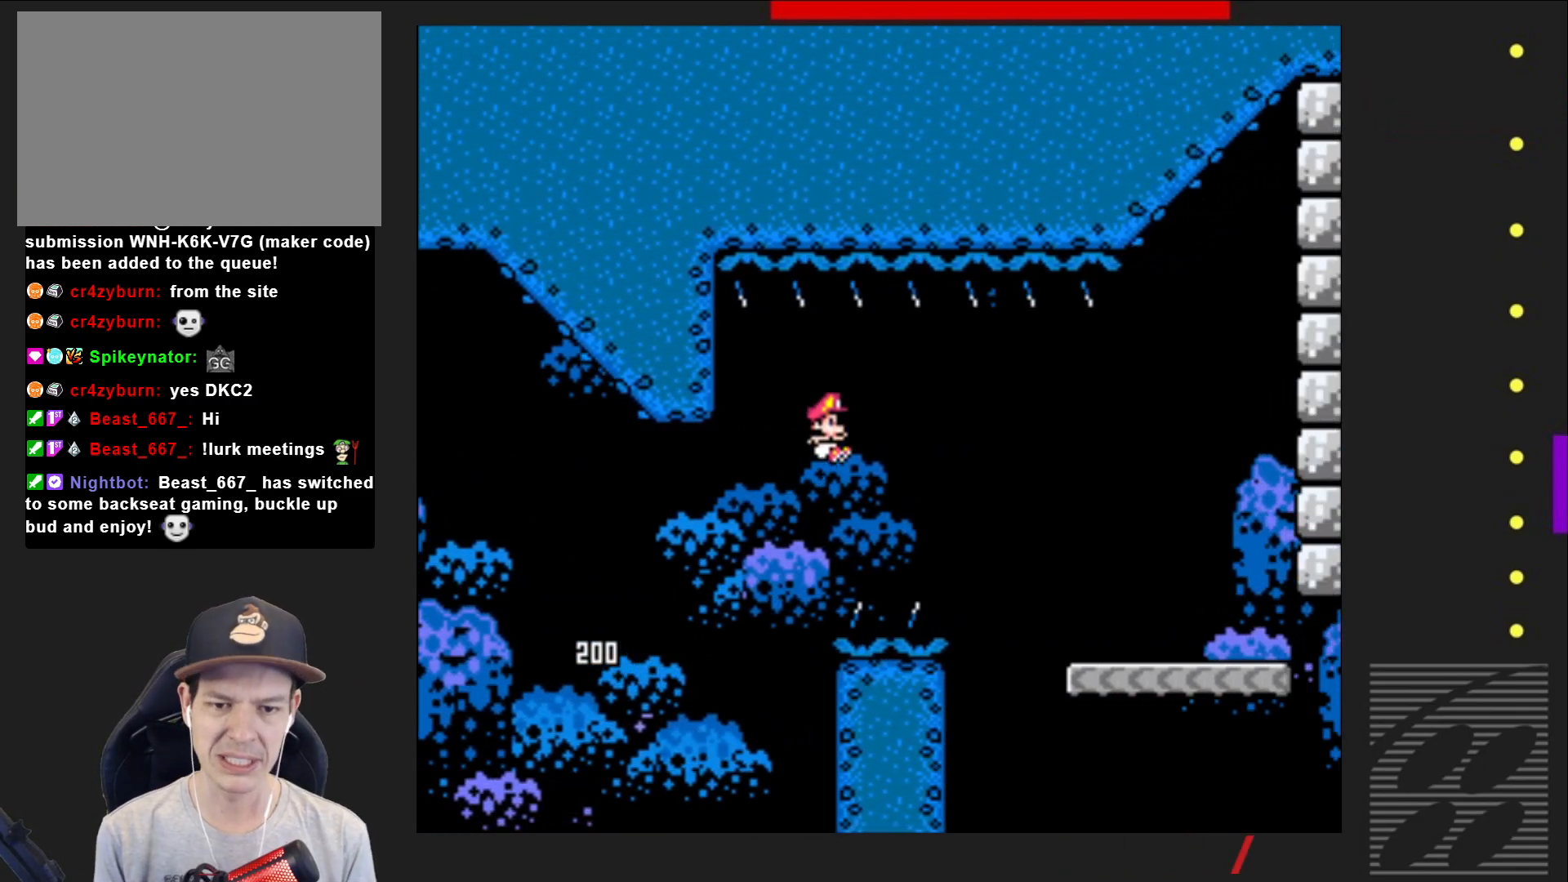
{"buttons": ["SQUARE"], "events": [[433, "CROSS", "up"], [433, "DPAD_RIGHT", "up"]]}
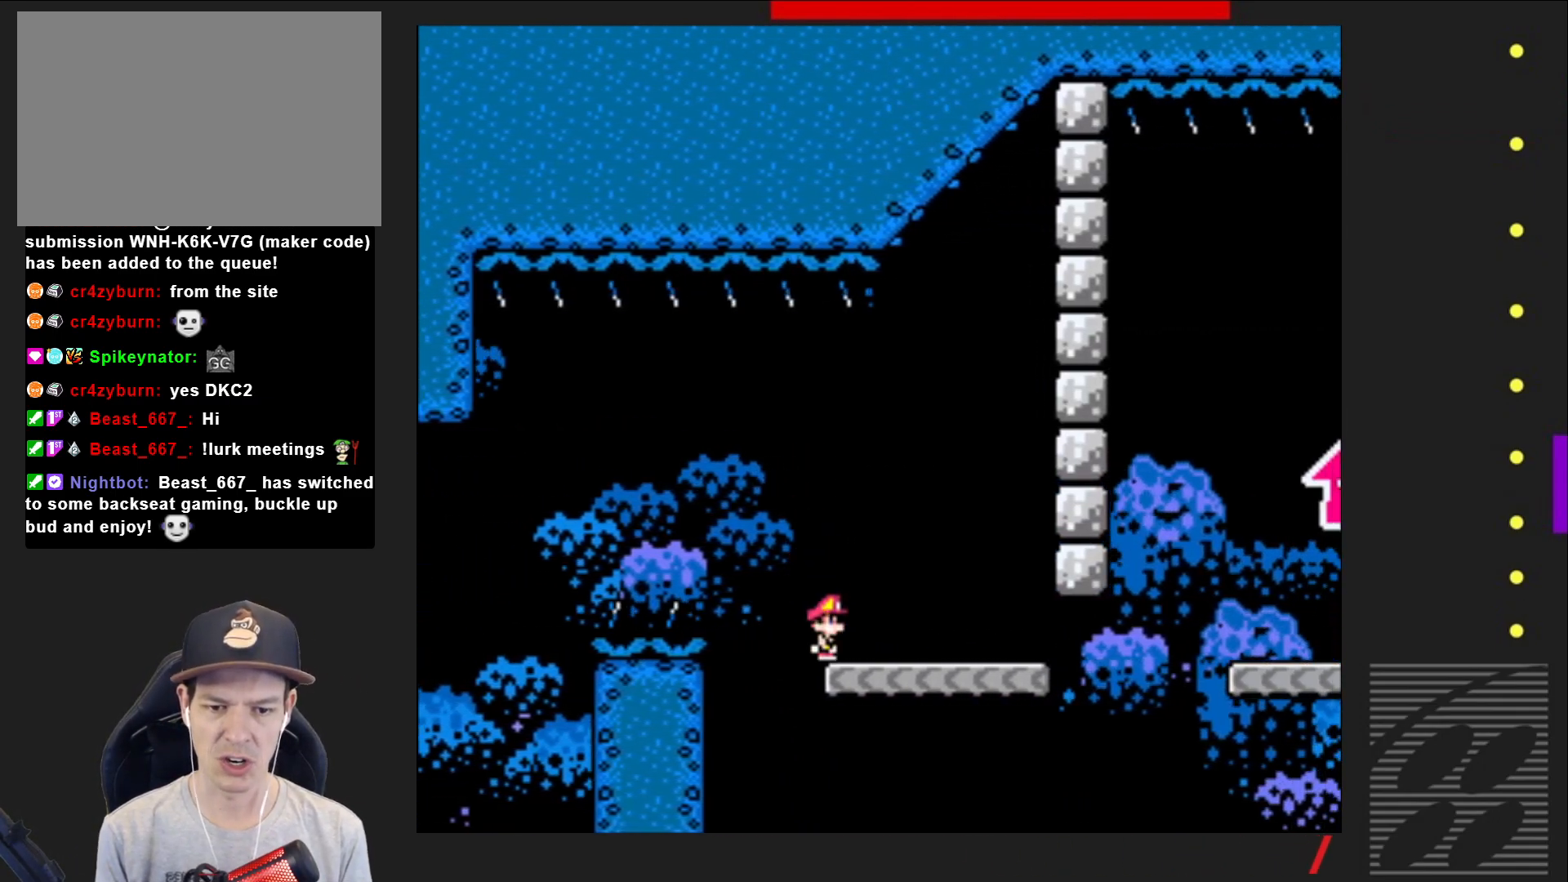
{"buttons": ["SQUARE", "DPAD_RIGHT"], "events": [[133, "DPAD_LEFT", "down"], [283, "DPAD_LEFT", "up"], [400, "DPAD_RIGHT", "down"]]}
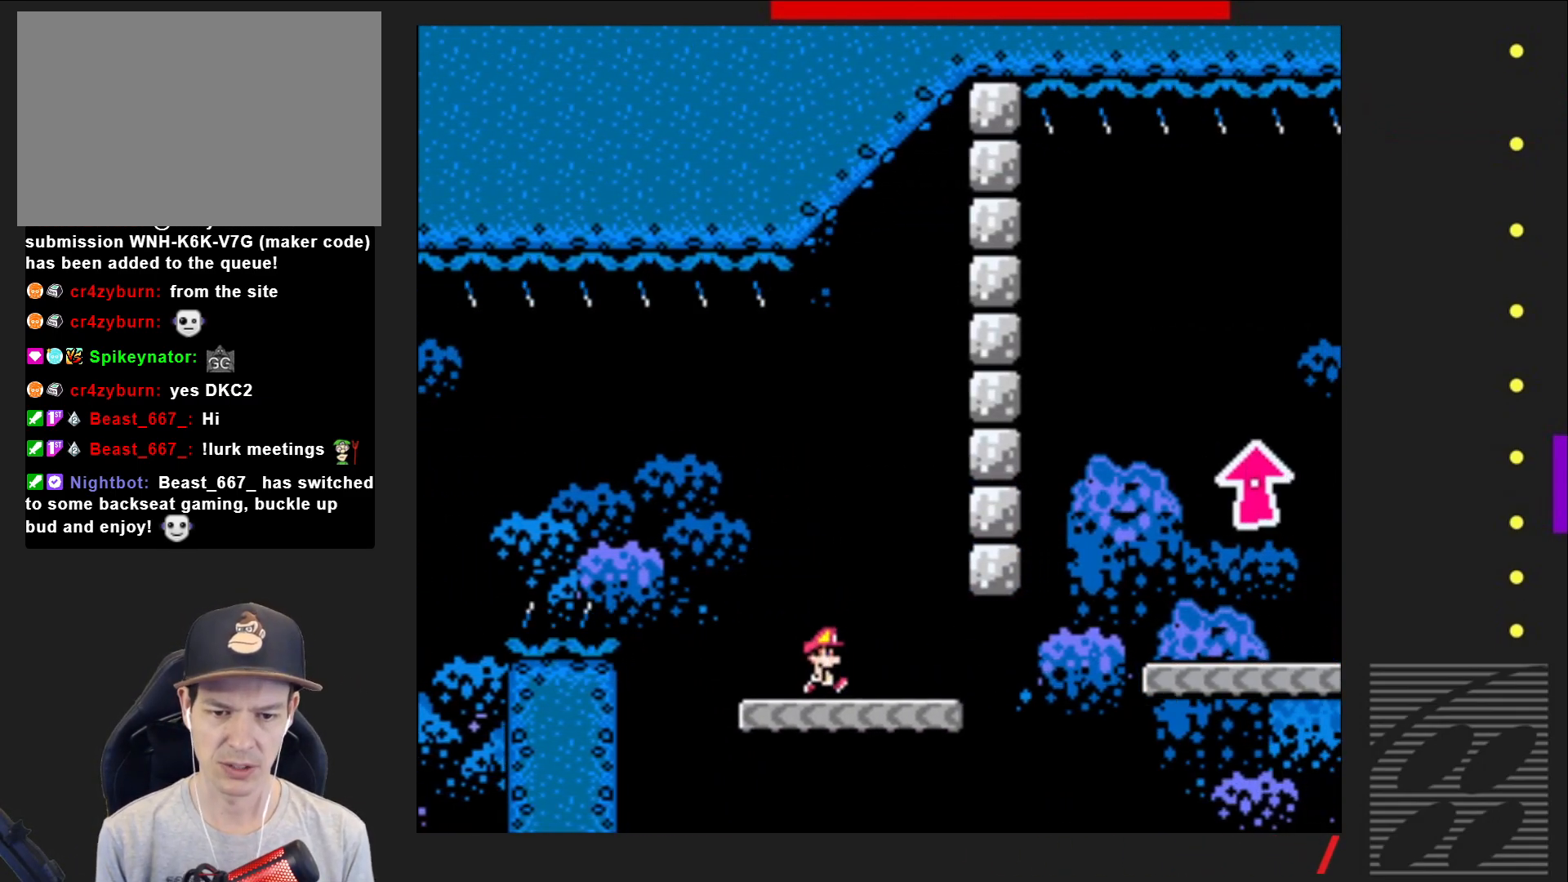
{"buttons": ["CROSS", "SQUARE", "DPAD_RIGHT"], "events": [[300, "CROSS", "down"]]}
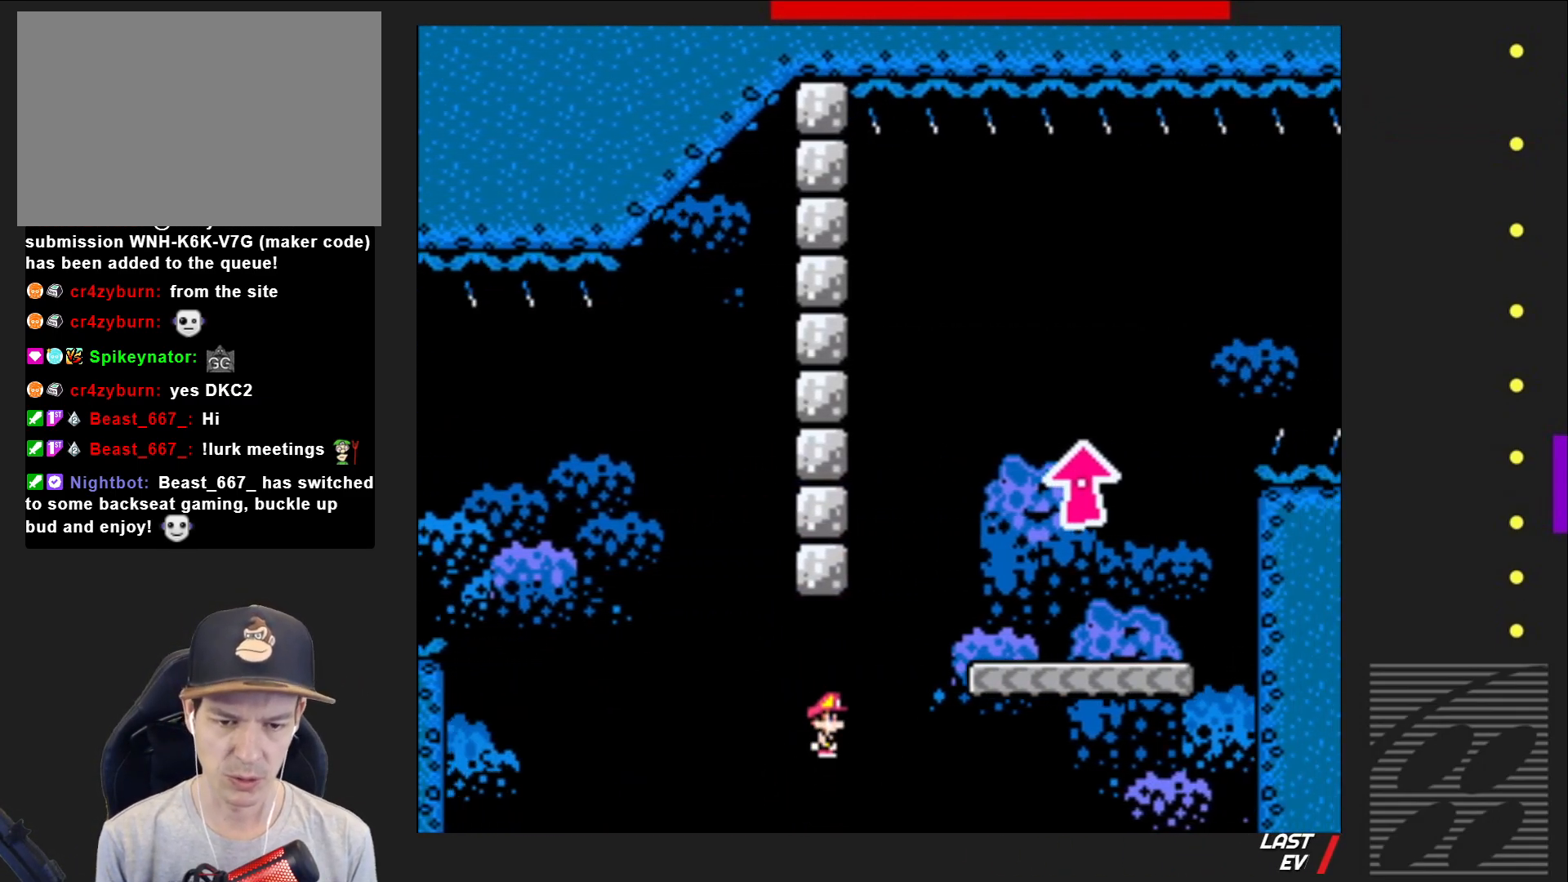
{"buttons": ["CROSS", "SQUARE", "DPAD_RIGHT"], "events": [[150, "DPAD_RIGHT", "up"], [217, "DPAD_LEFT", "down"], [367, "DPAD_LEFT", "up"], [483, "DPAD_RIGHT", "down"]]}
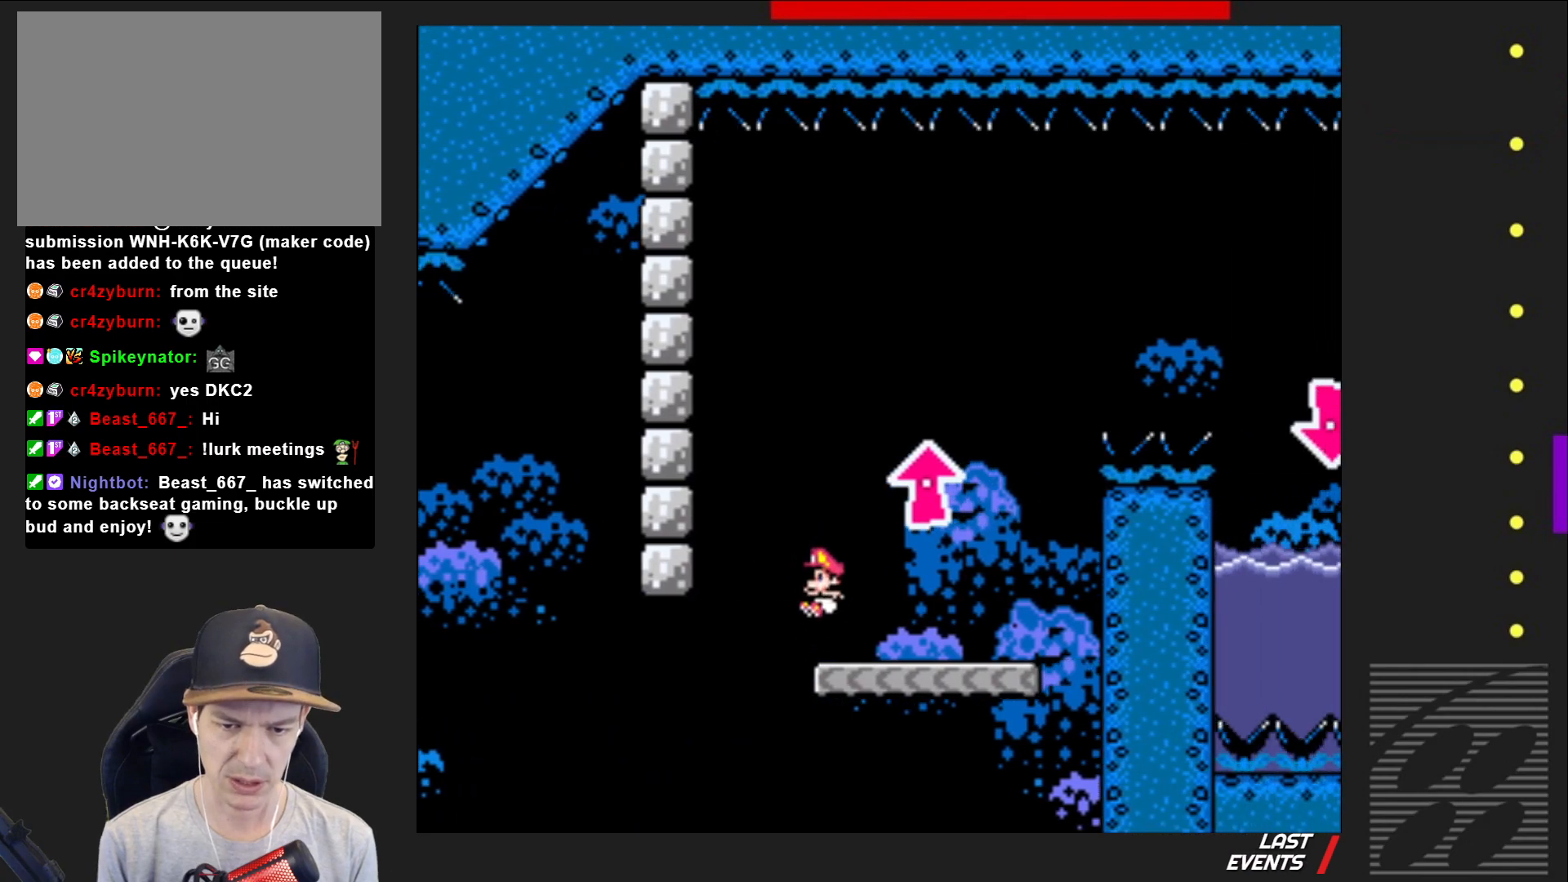
{"buttons": ["SQUARE", "DPAD_RIGHT"], "events": [[67, "CROSS", "up"], [133, "DPAD_RIGHT", "up"], [217, "DPAD_RIGHT", "down"]]}
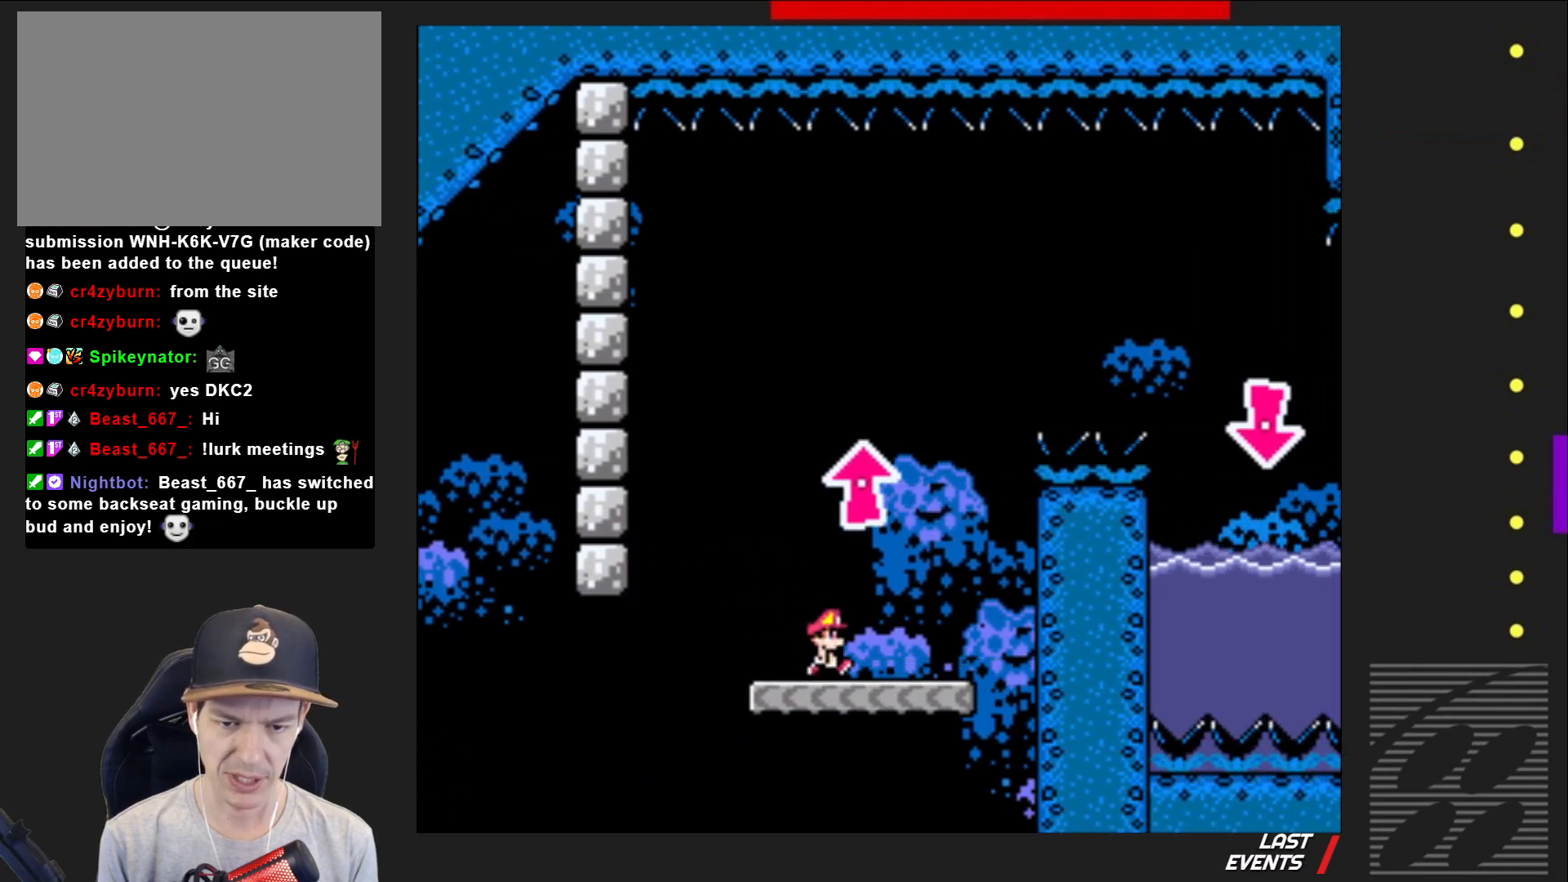
{"buttons": ["CROSS", "SQUARE", "DPAD_RIGHT"], "events": [[17, "CROSS", "down"], [17, "DPAD_RIGHT", "up"], [17, "DPAD_UP", "down"], [50, "DPAD_UP", "up"], [67, "DPAD_LEFT", "down"], [283, "DPAD_LEFT", "up"], [500, "DPAD_RIGHT", "down"]]}
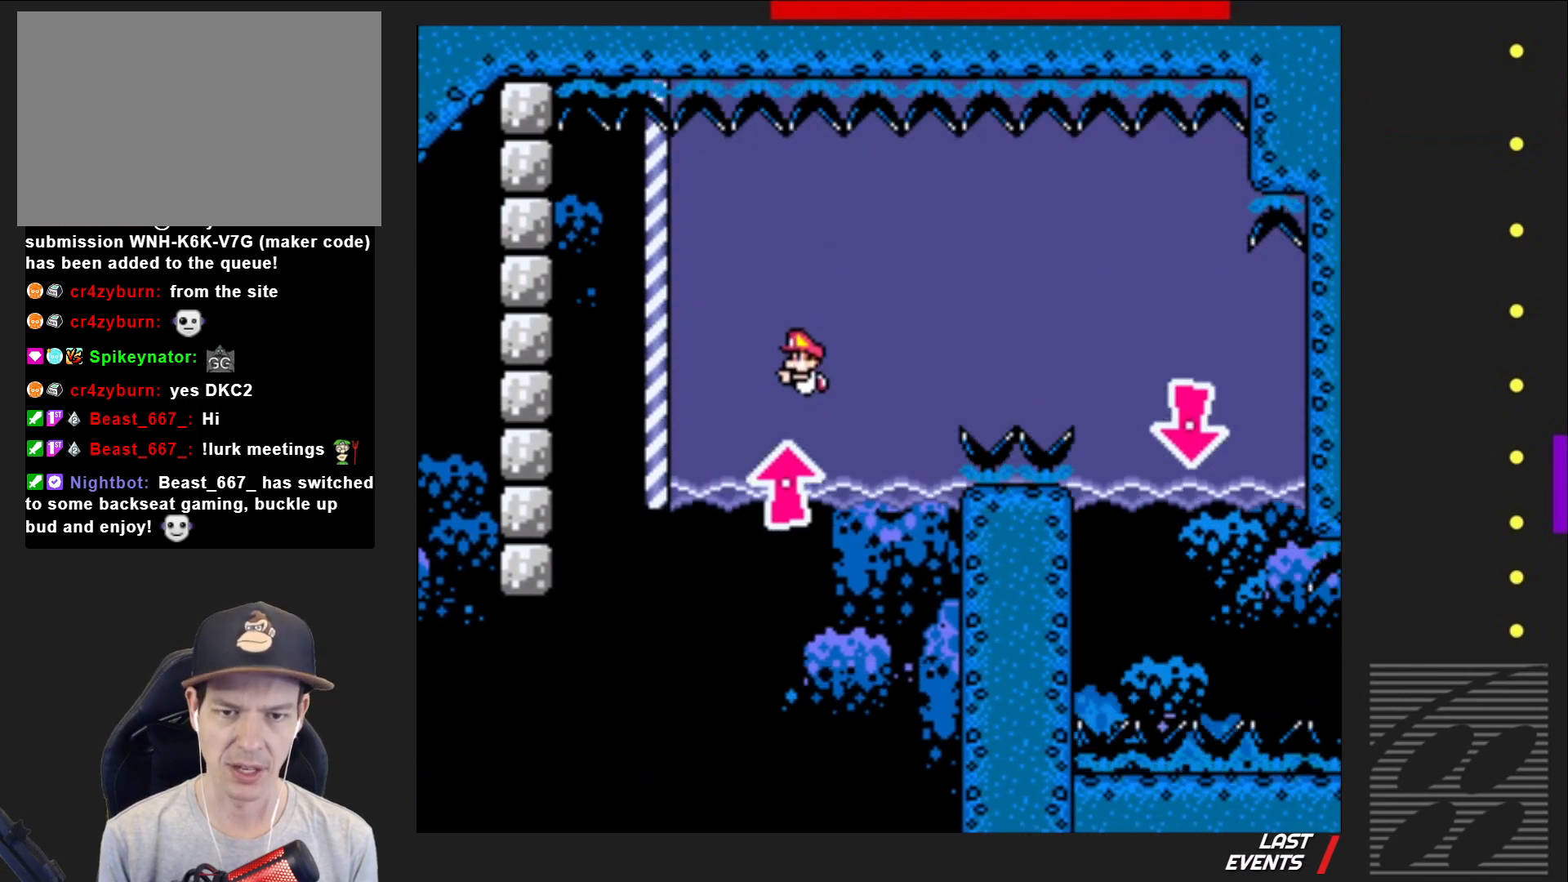
{"buttons": ["CROSS", "SQUARE", "DPAD_RIGHT"], "events": [[50, "CROSS", "up"], [417, "CROSS", "down"]]}
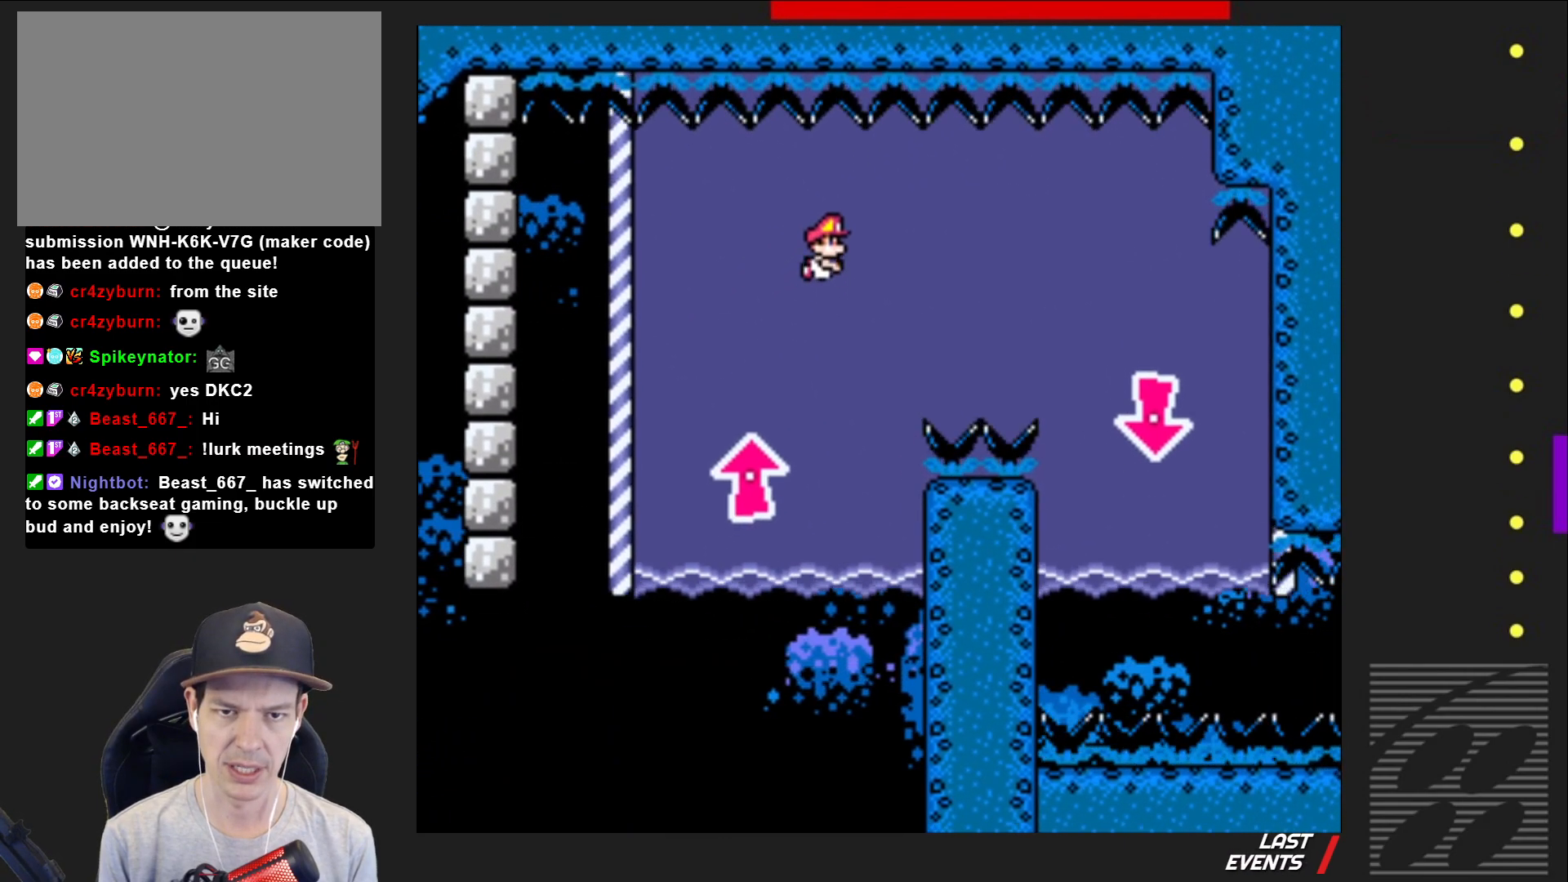
{"buttons": ["CROSS", "SQUARE", "DPAD_DOWN", "DPAD_RIGHT"], "events": [[33, "CROSS", "up"], [117, "DPAD_DOWN", "down"], [433, "CROSS", "down"]]}